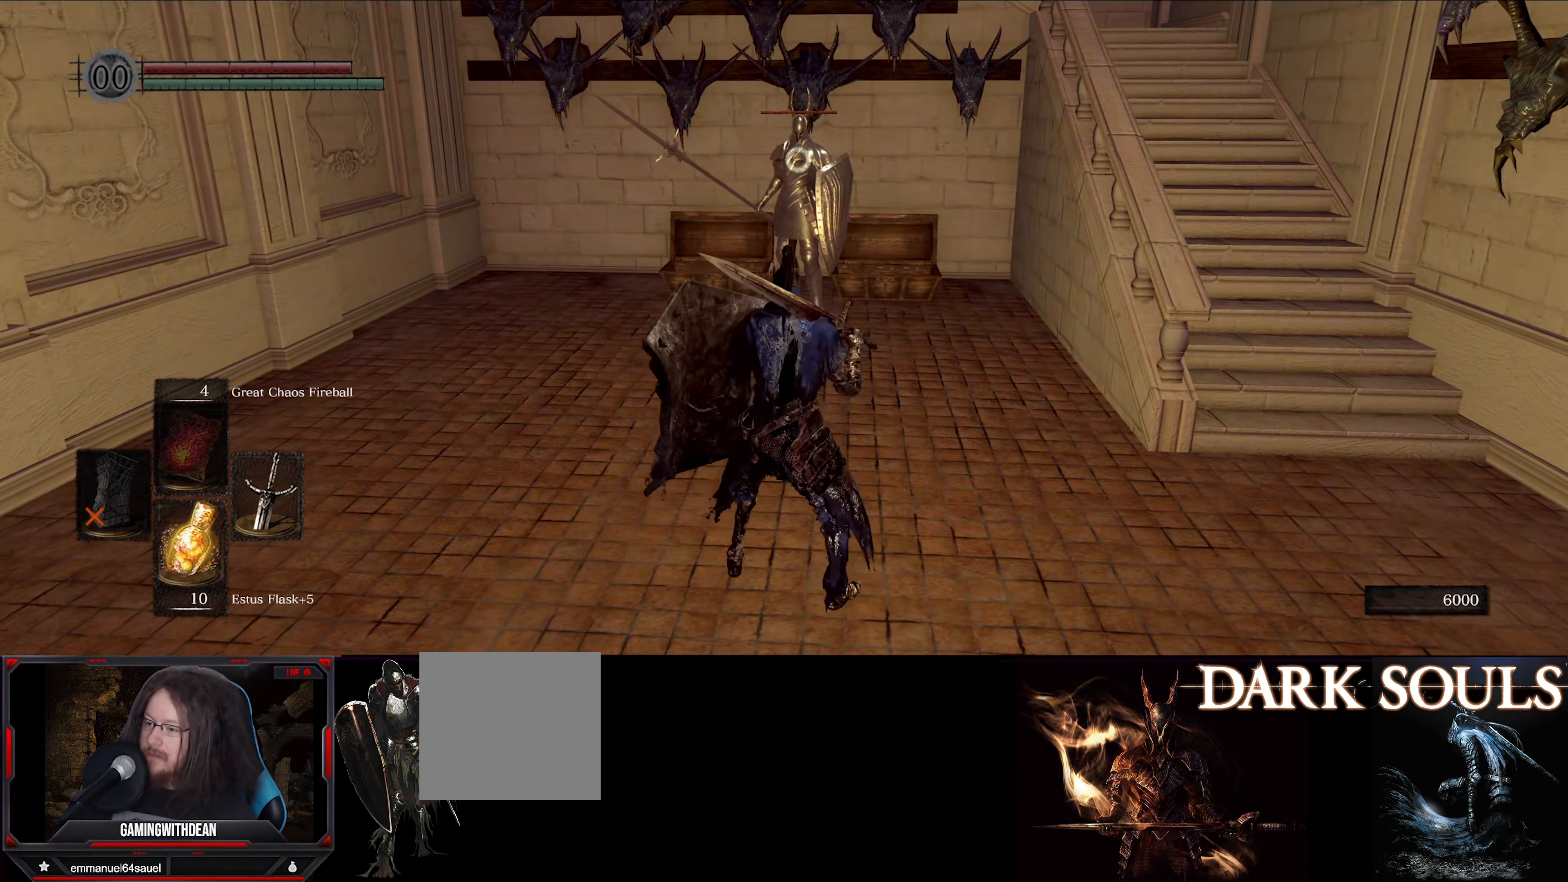
Gameplay with a controller (Xbox layout); each line is a JSON object with the inputs held at the frame after it. "events" lists button and stick changes between this image and that frame as [ms after this image, input, new state], when the widget could be followed in between. Not read: L3 R3.
{"buttons": [], "left_stick": "down", "right_stick": "center", "events": []}
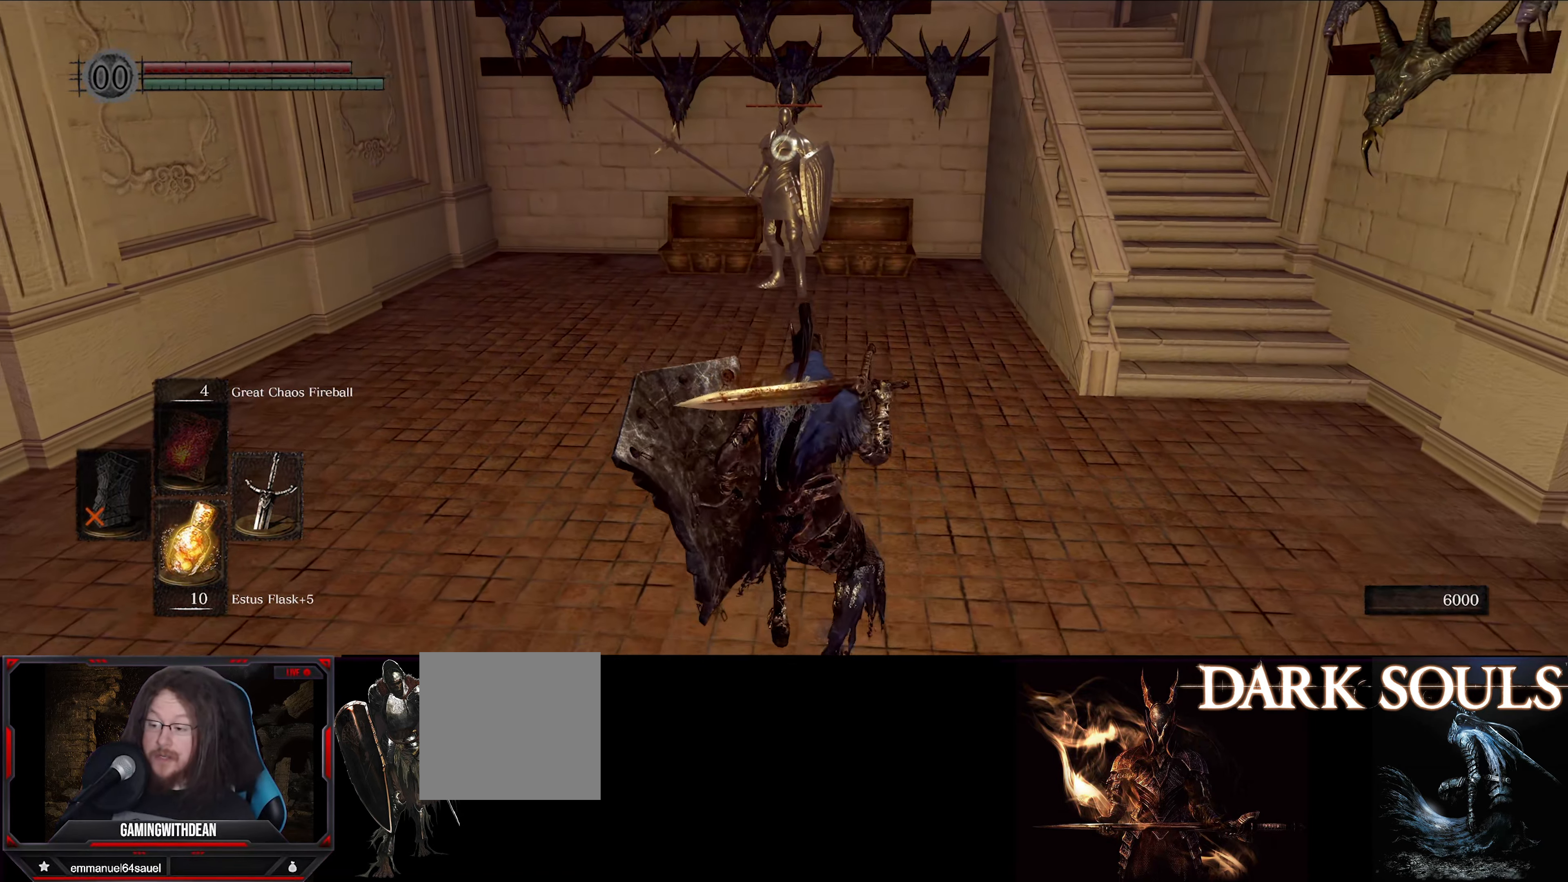
{"buttons": [], "left_stick": "down", "right_stick": "center", "events": [[233, "START", "down"], [333, "START", "up"]]}
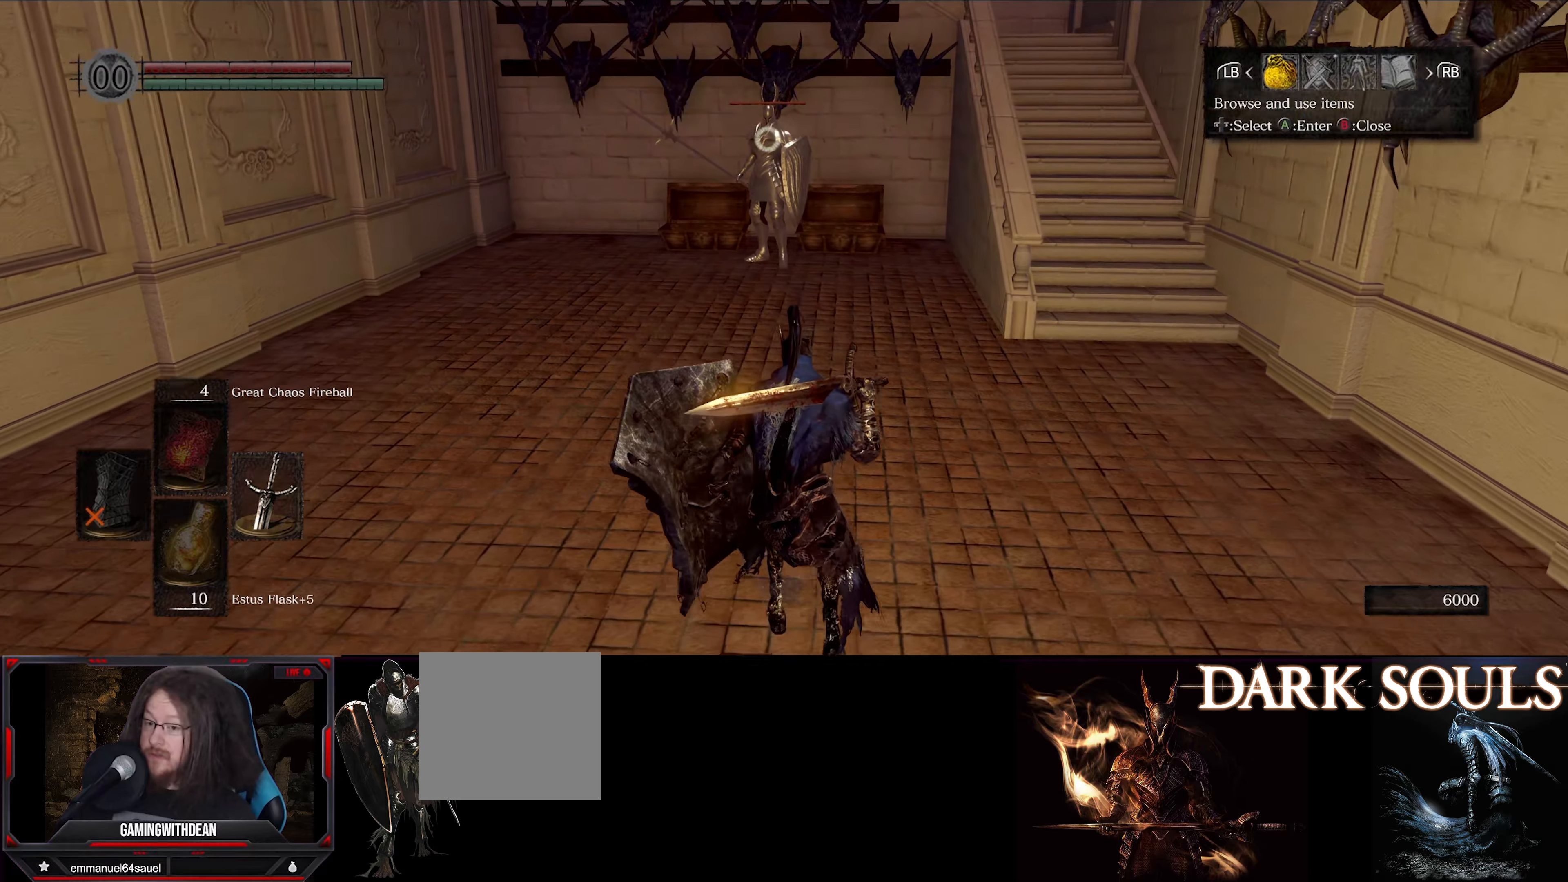
{"buttons": [], "left_stick": "center", "right_stick": "center", "events": [[384, "left_stick", "center"]]}
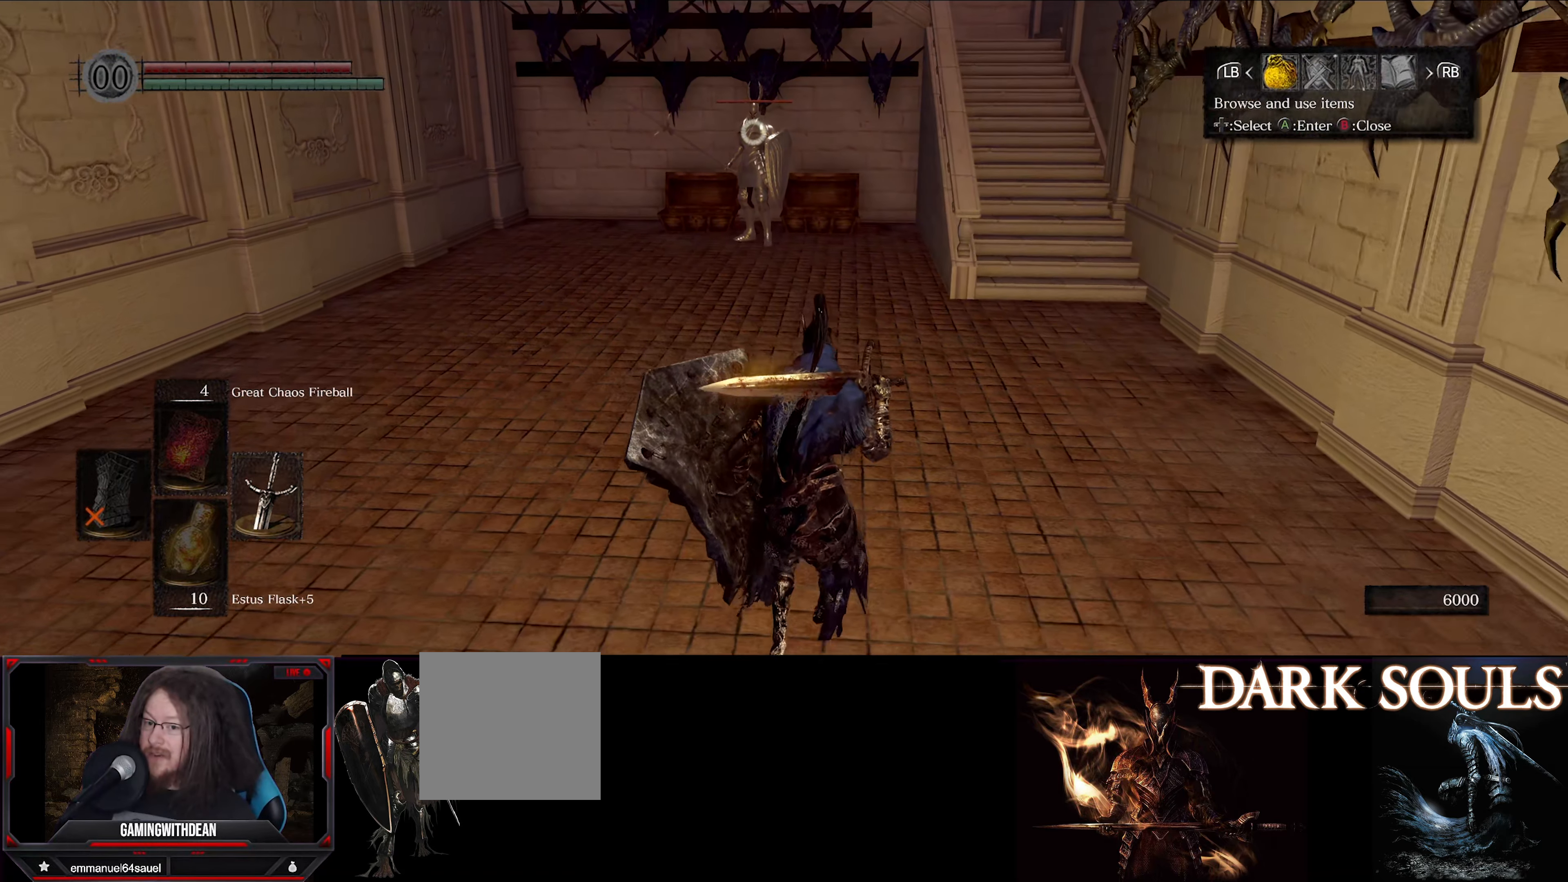
{"buttons": [], "left_stick": "center", "right_stick": "center", "events": [[67, "DPAD_RIGHT", "down"], [184, "A", "down"], [200, "DPAD_RIGHT", "up"], [250, "A", "up"]]}
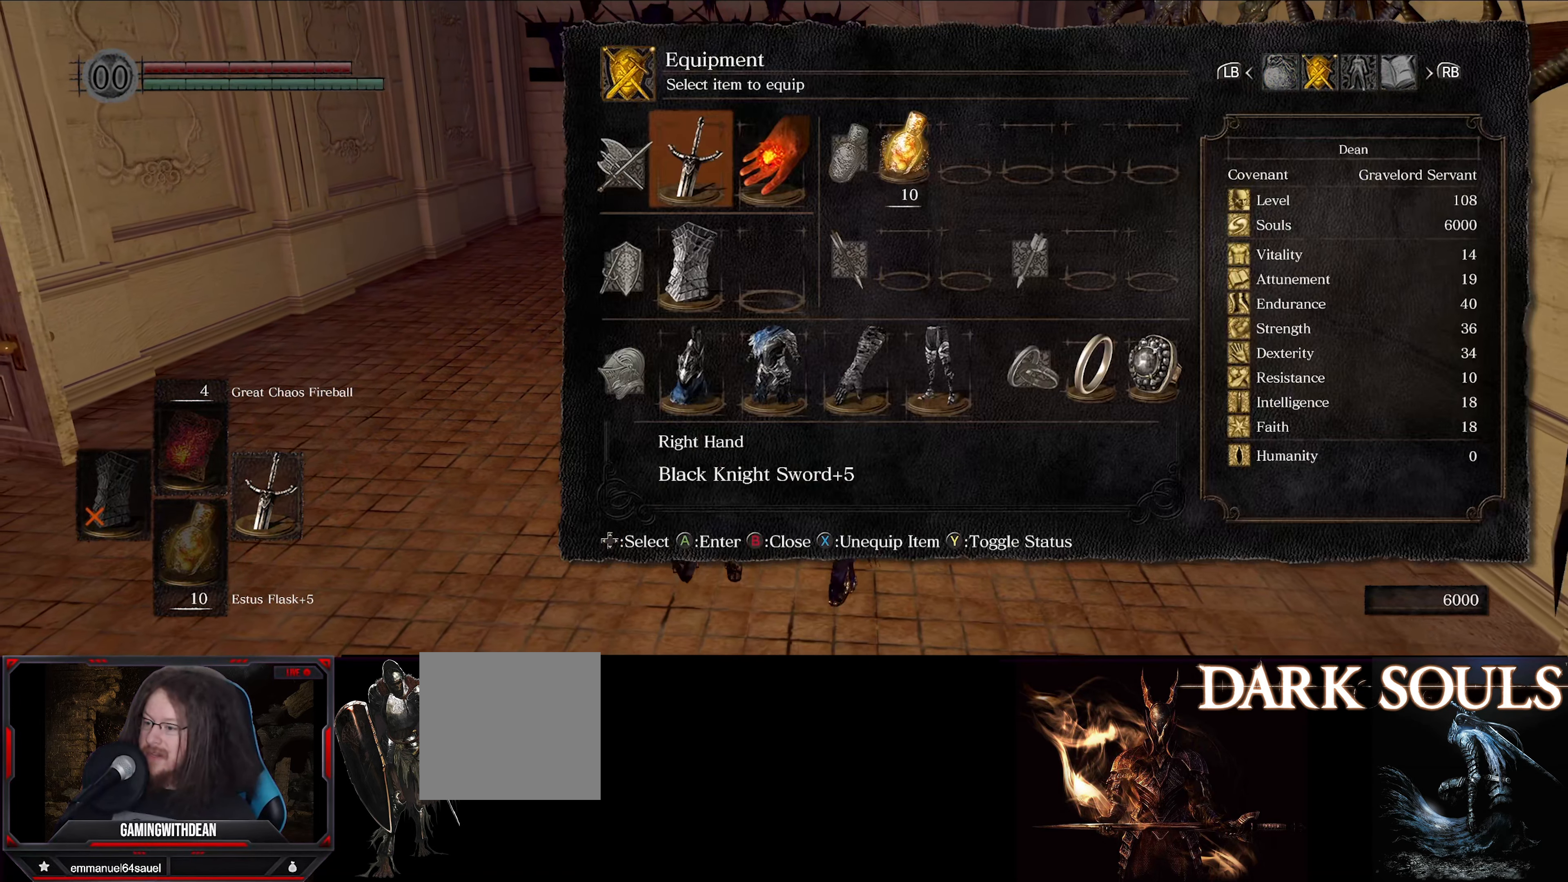
{"buttons": ["A"], "left_stick": "center", "right_stick": "center", "events": [[267, "DPAD_DOWN", "down"], [400, "A", "down"], [400, "DPAD_DOWN", "up"]]}
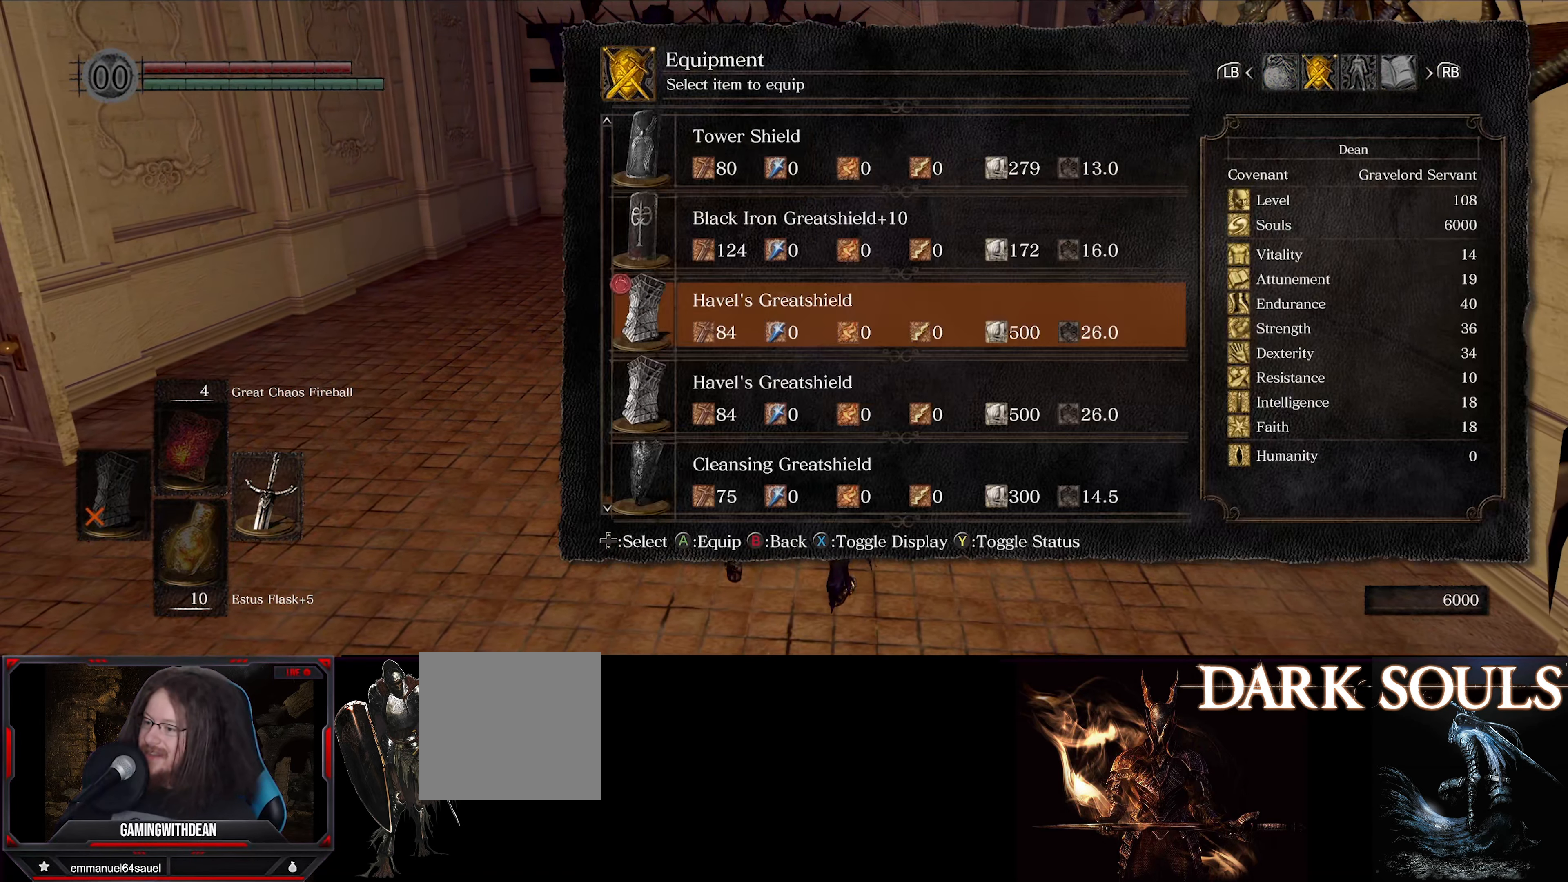
{"buttons": [], "left_stick": "center", "right_stick": "center", "events": [[17, "A", "up"]]}
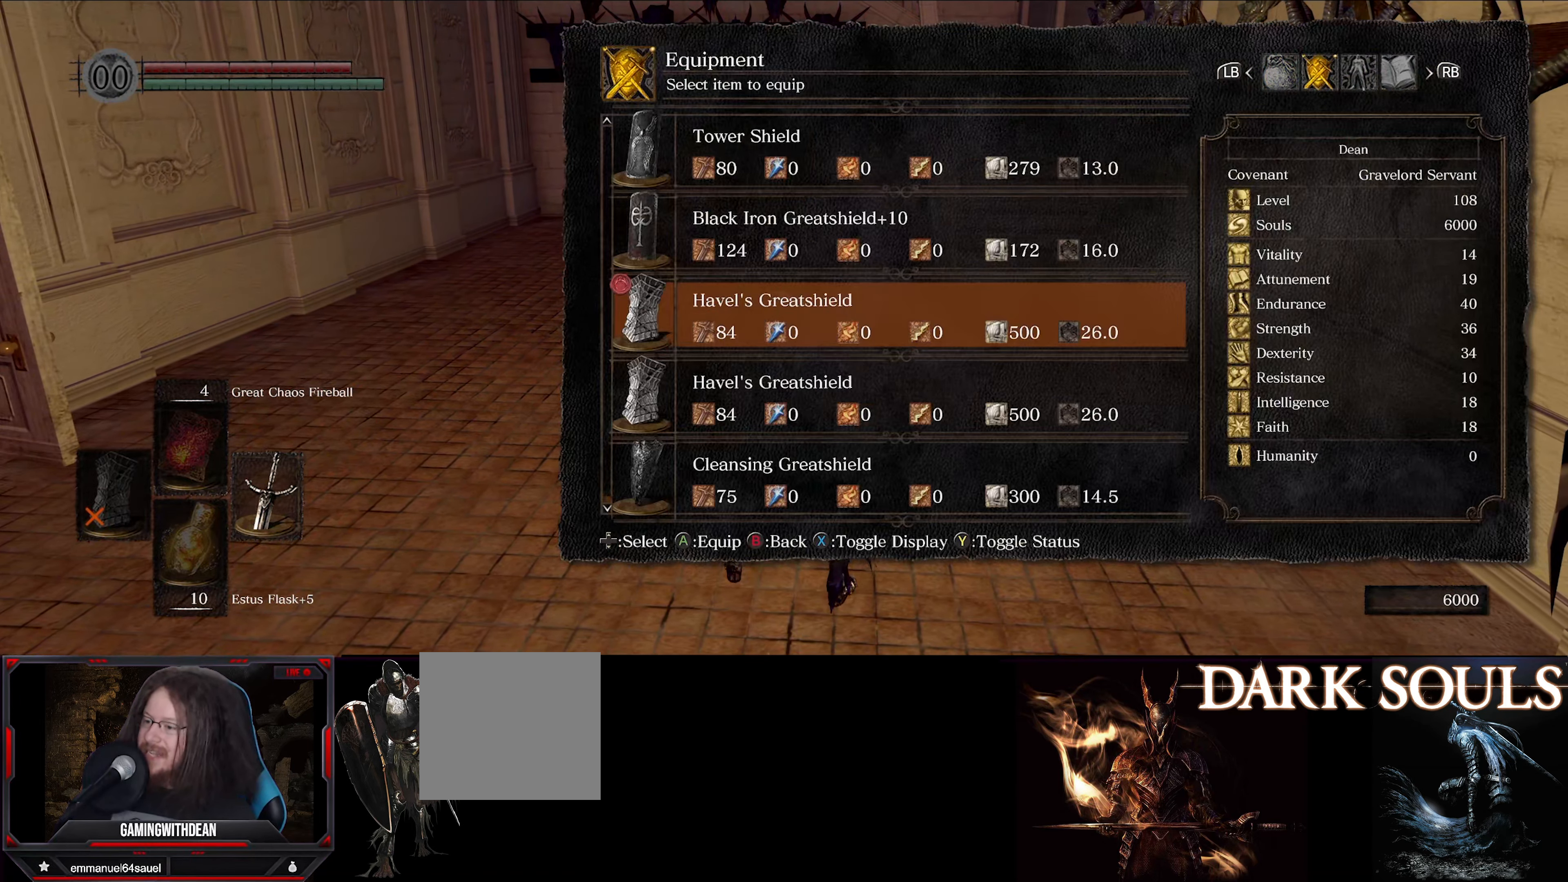
{"buttons": [], "left_stick": "center", "right_stick": "center", "events": [[67, "DPAD_UP", "down"], [234, "DPAD_UP", "up"]]}
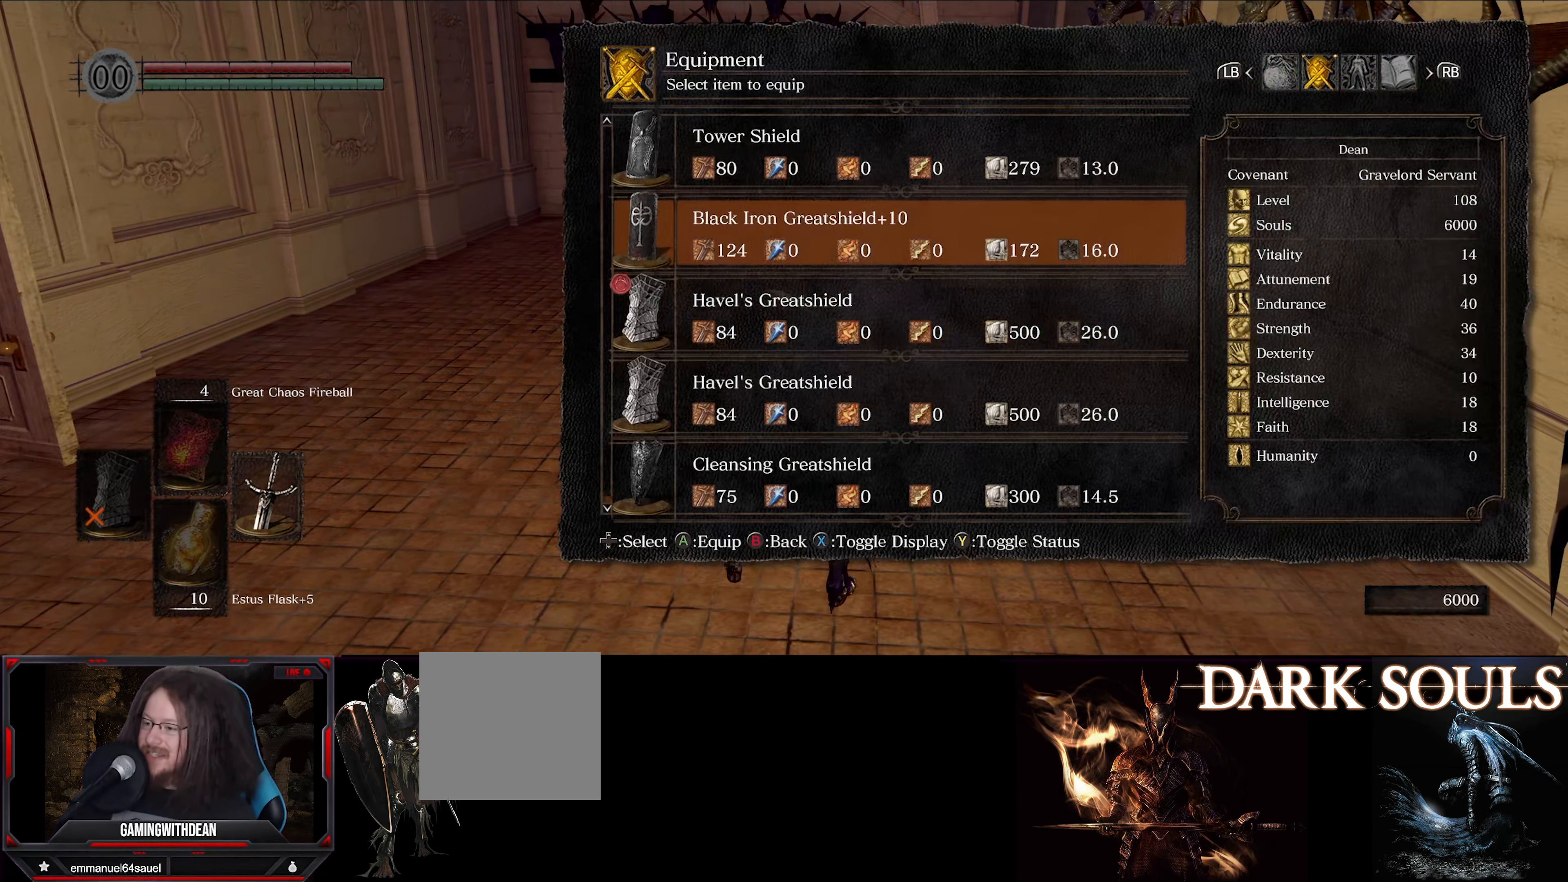
{"buttons": [], "left_stick": "center", "right_stick": "center", "events": [[67, "A", "down"], [234, "A", "up"]]}
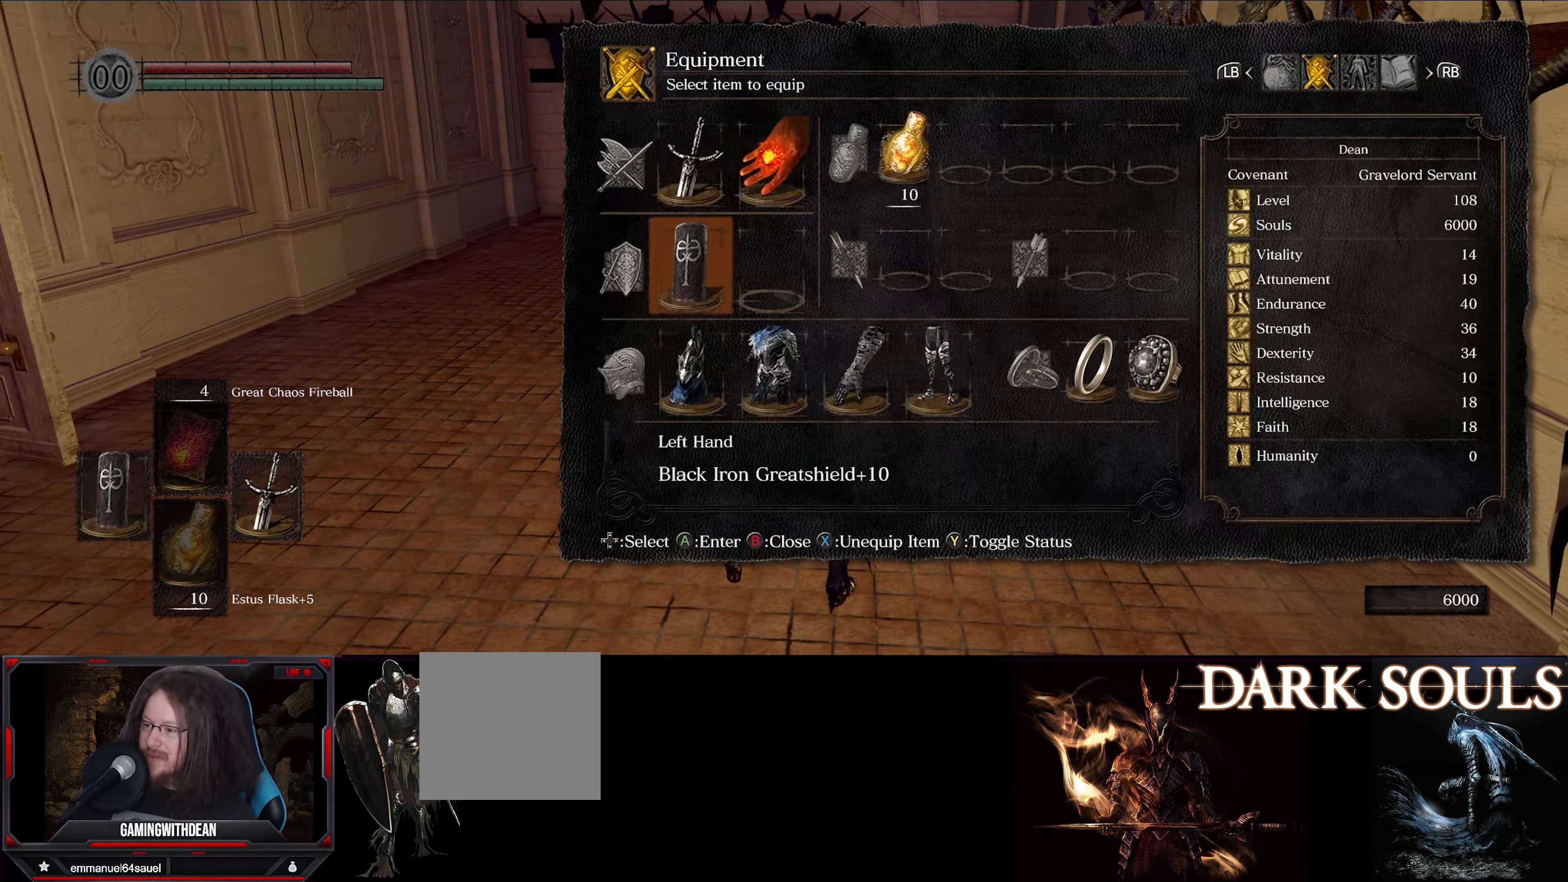
{"buttons": [], "left_stick": "center", "right_stick": "center", "events": []}
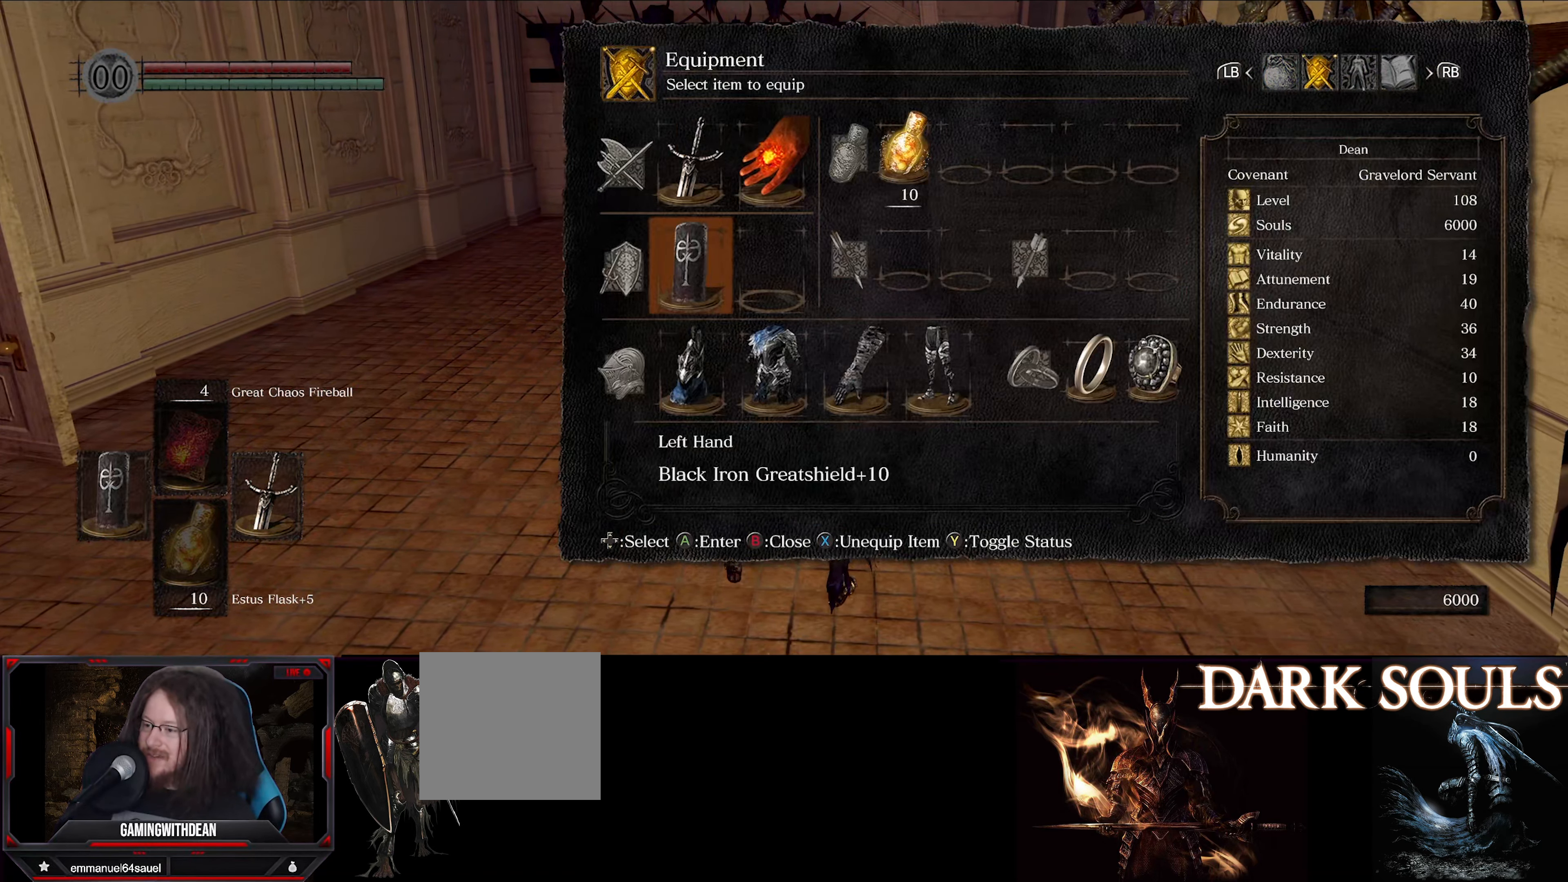
{"buttons": [], "left_stick": "center", "right_stick": "center", "events": []}
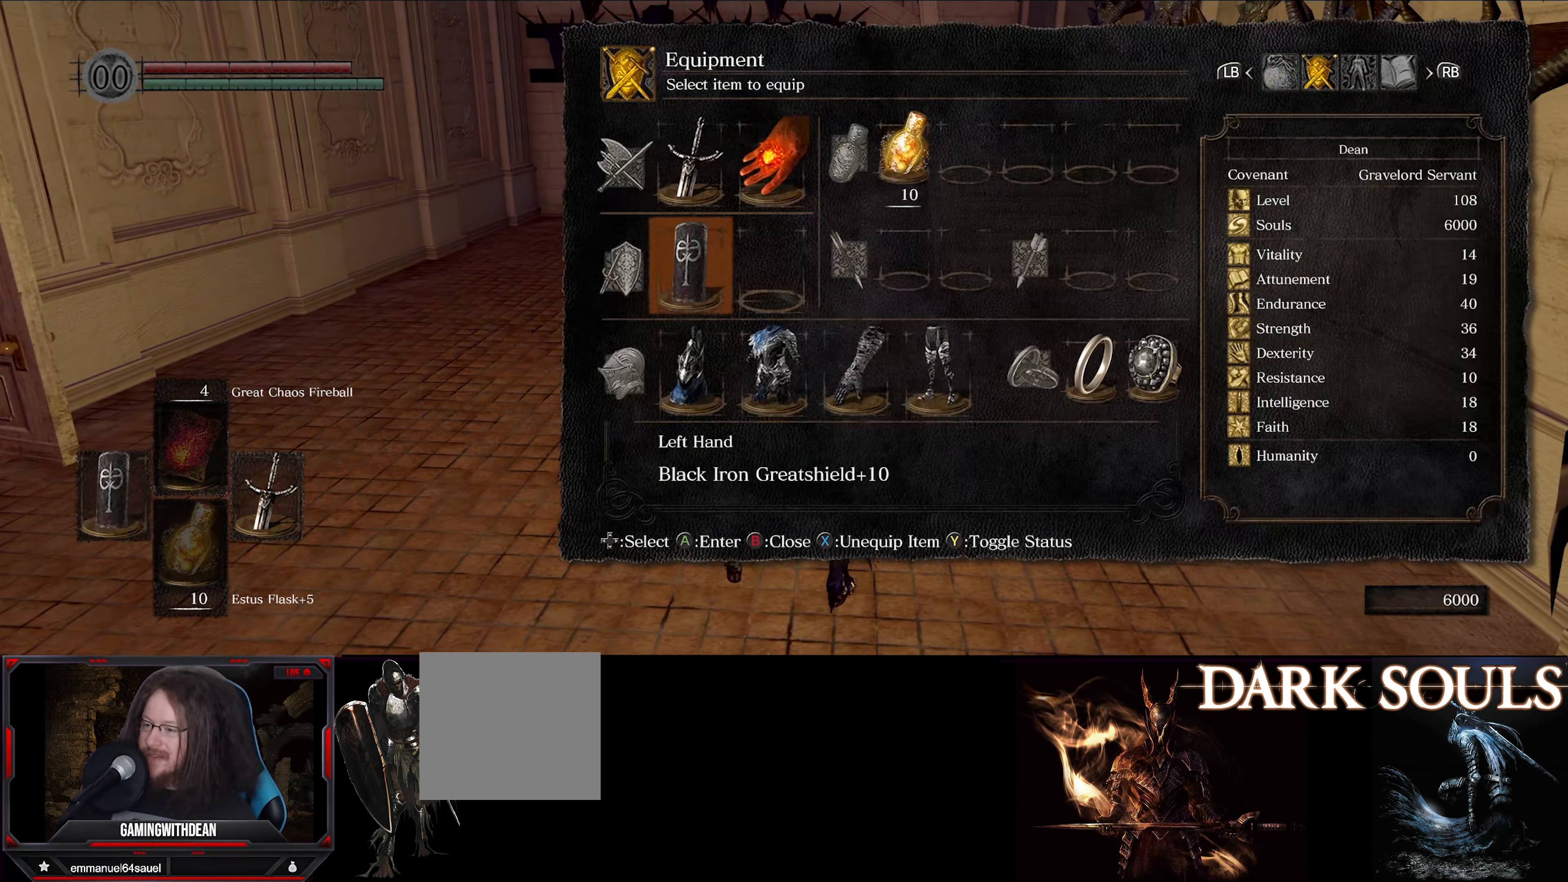
{"buttons": [], "left_stick": "center", "right_stick": "center", "events": []}
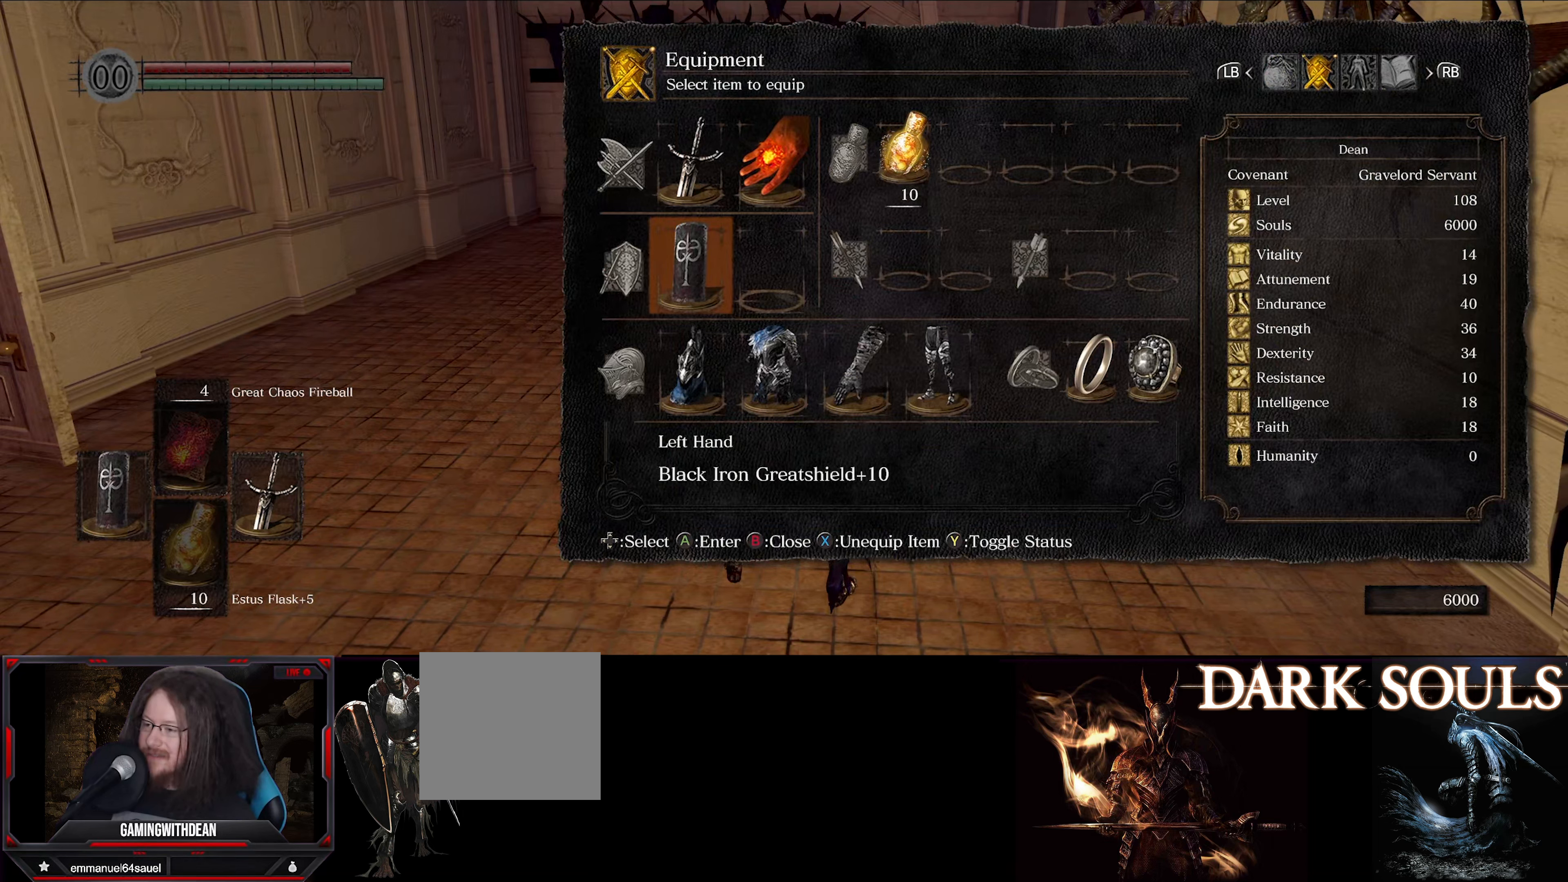
{"buttons": [], "left_stick": "center", "right_stick": "center", "events": []}
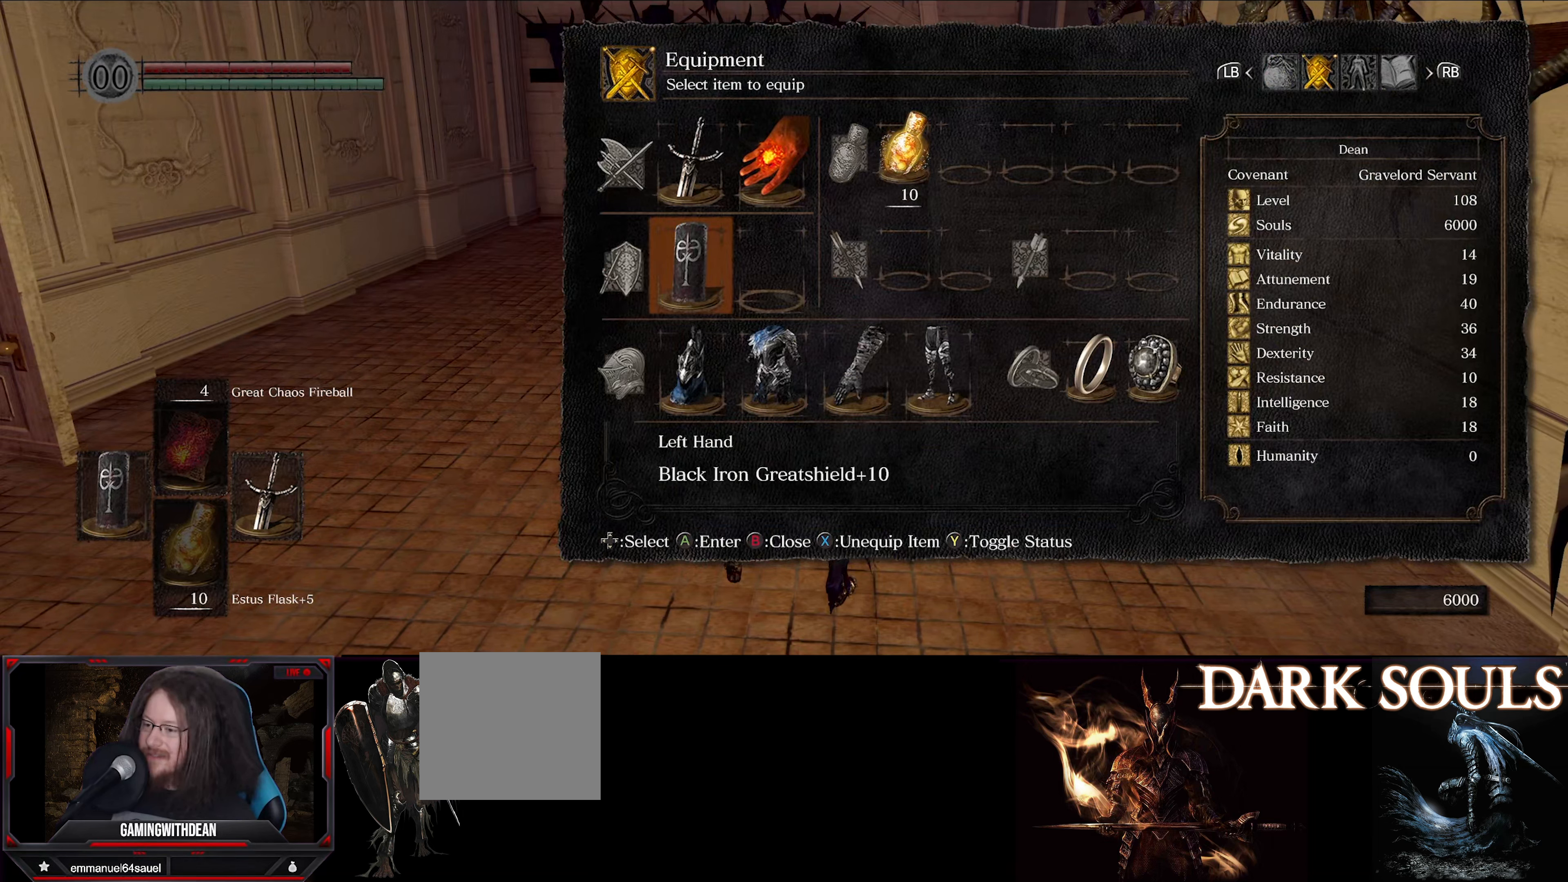
{"buttons": [], "left_stick": "center", "right_stick": "center", "events": []}
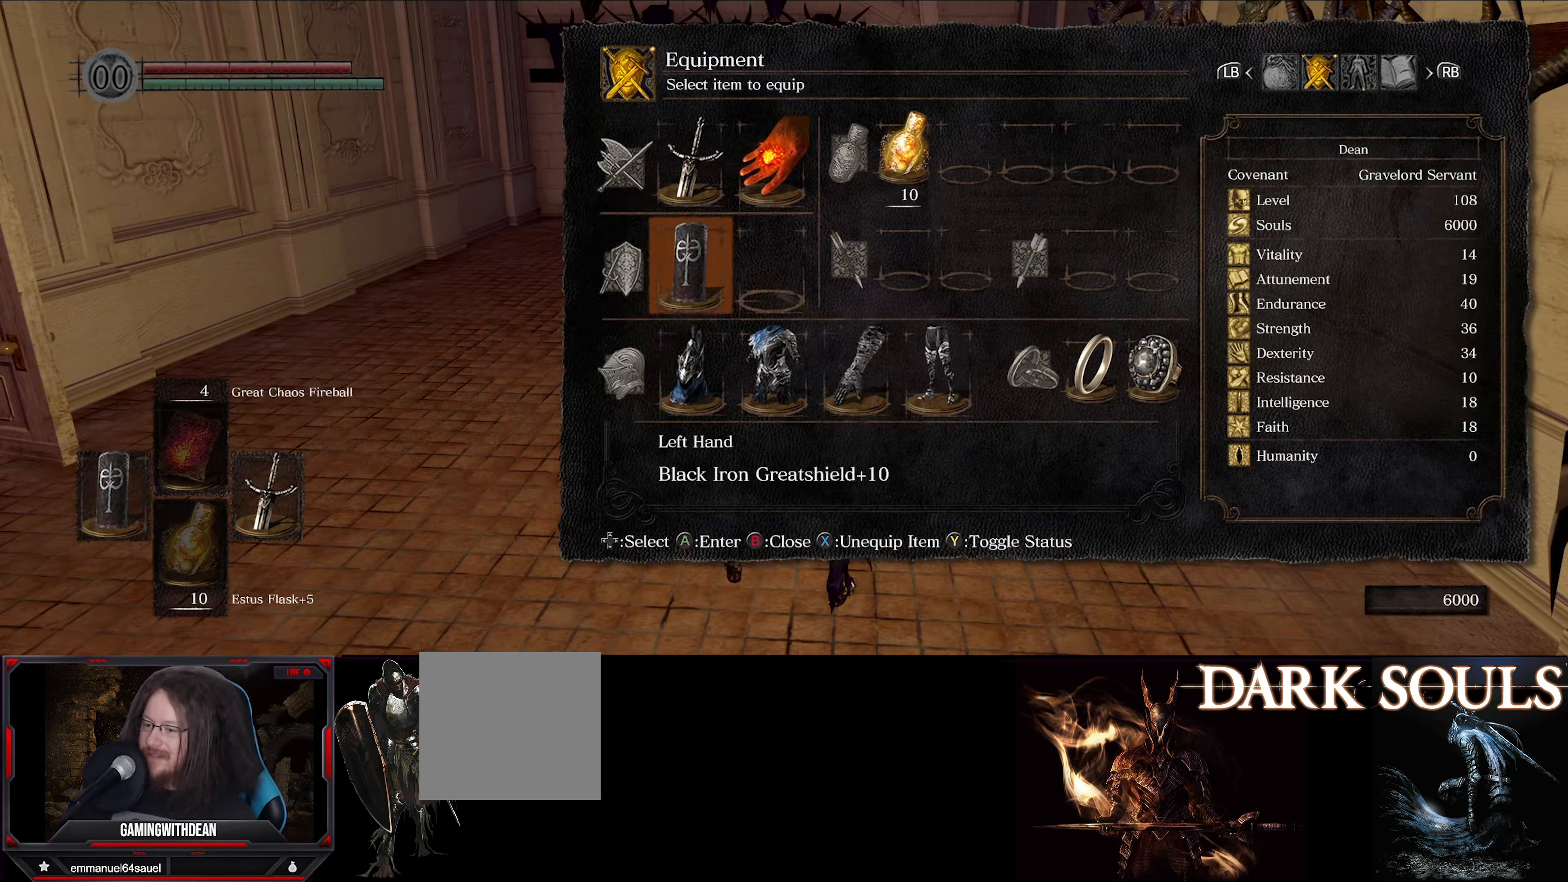
{"buttons": [], "left_stick": "center", "right_stick": "center", "events": [[83, "DPAD_DOWN", "down"], [233, "DPAD_DOWN", "up"], [333, "A", "down"], [450, "A", "up"]]}
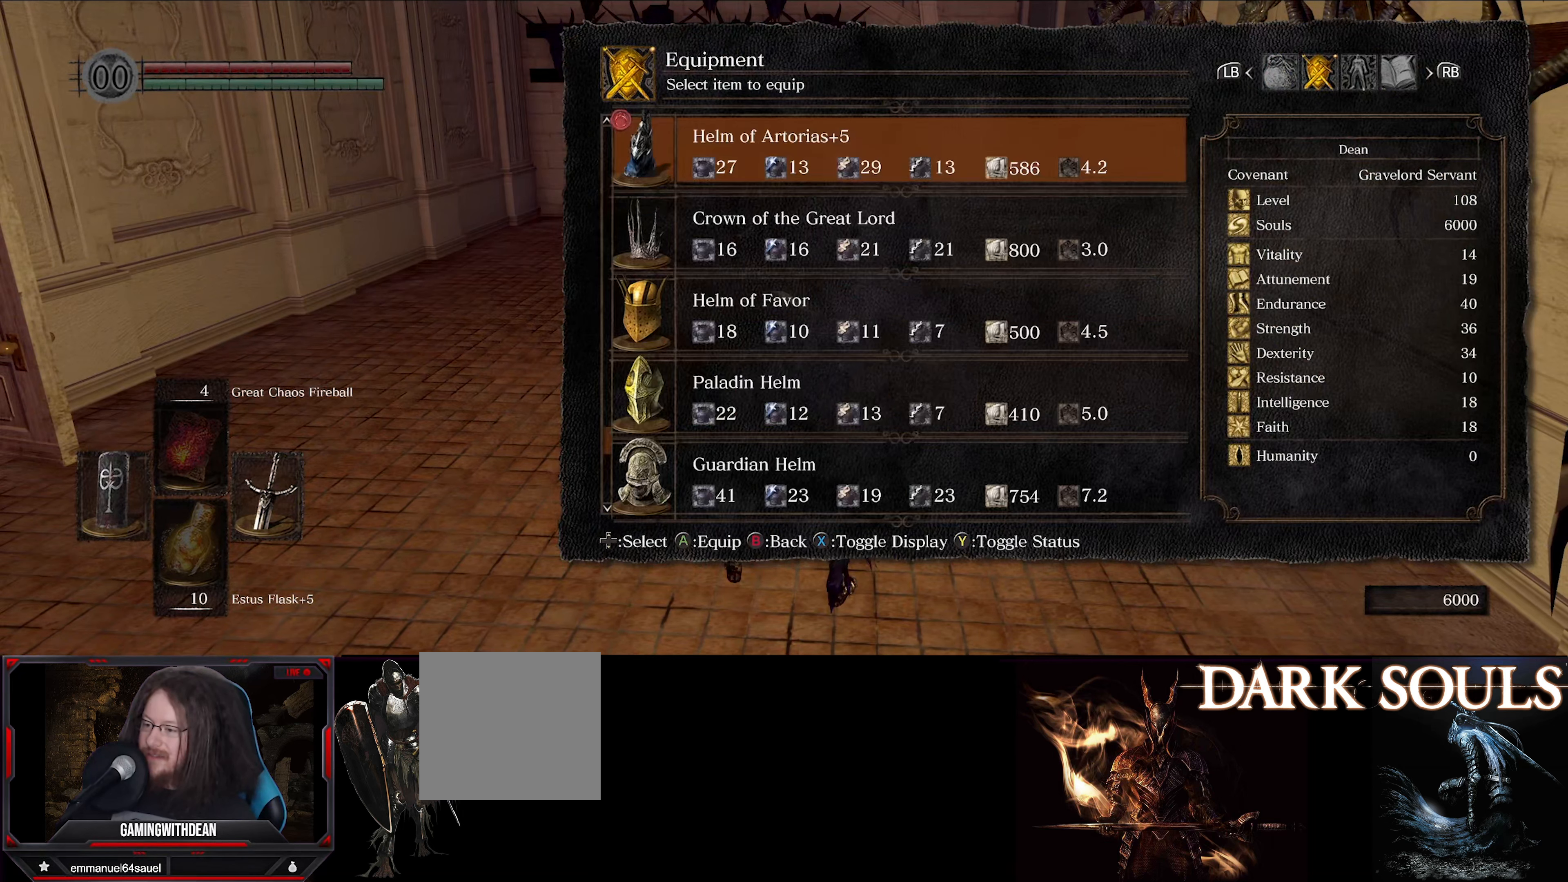
{"buttons": [], "left_stick": "center", "right_stick": "center", "events": []}
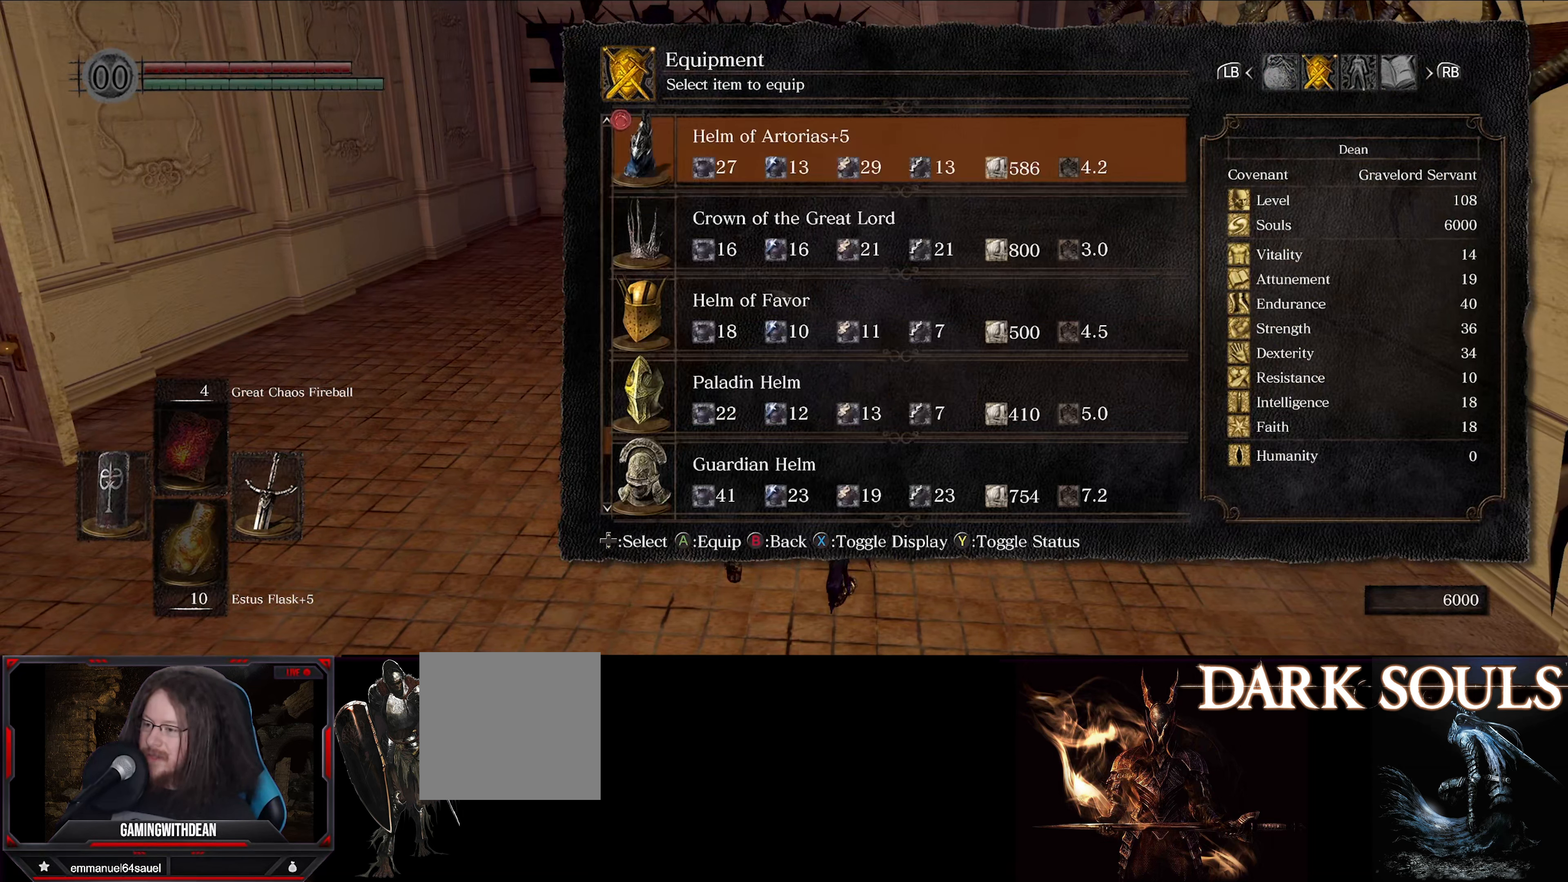
{"buttons": [], "left_stick": "center", "right_stick": "center", "events": []}
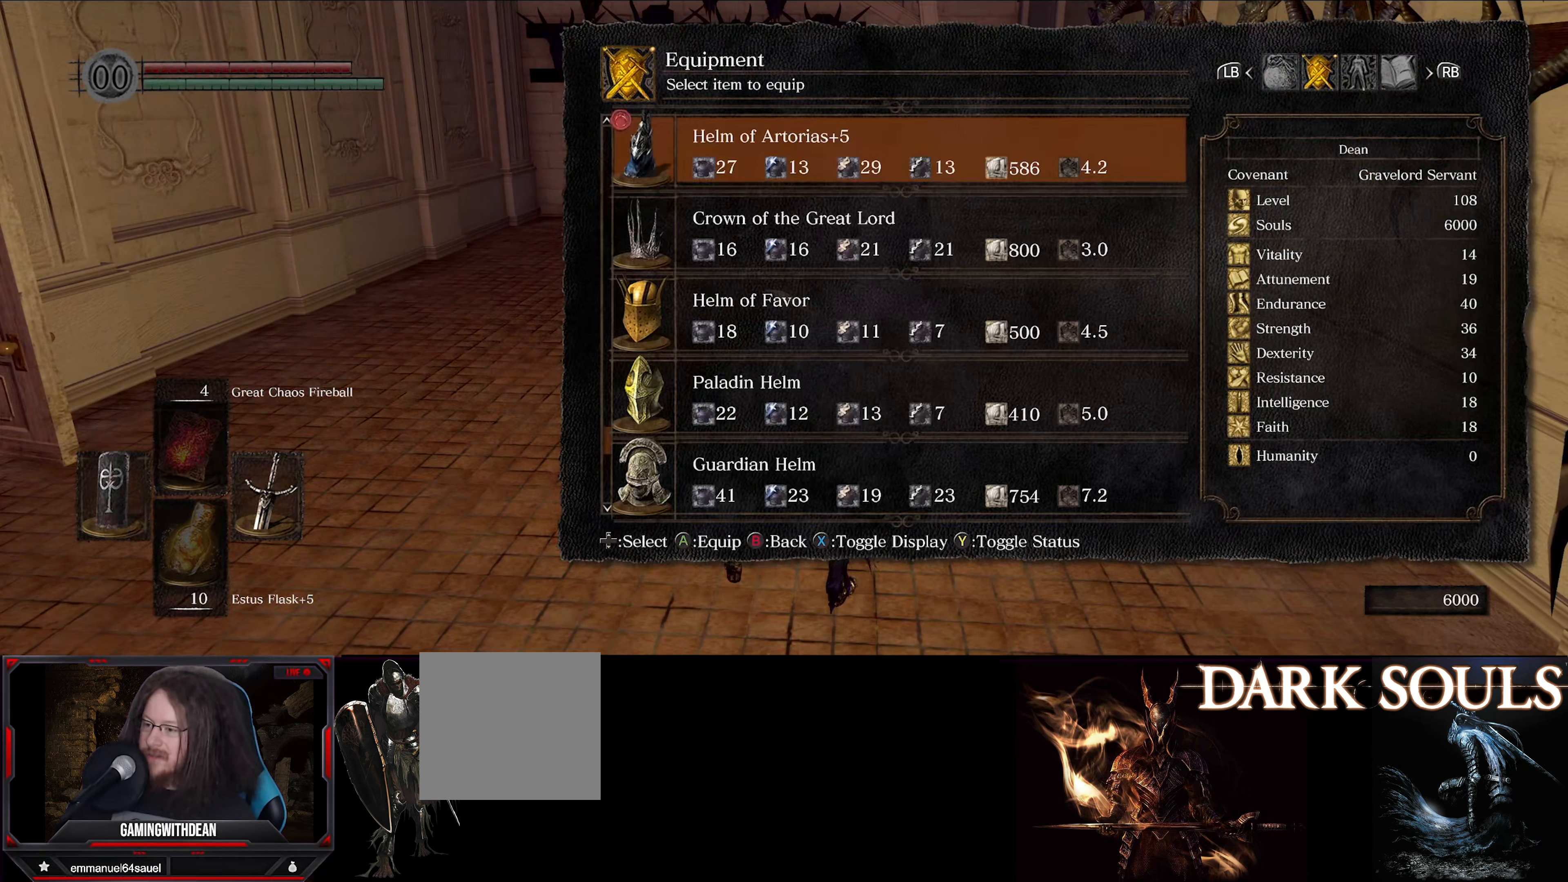
{"buttons": [], "left_stick": "center", "right_stick": "center", "events": [[300, "X", "down"], [416, "X", "up"]]}
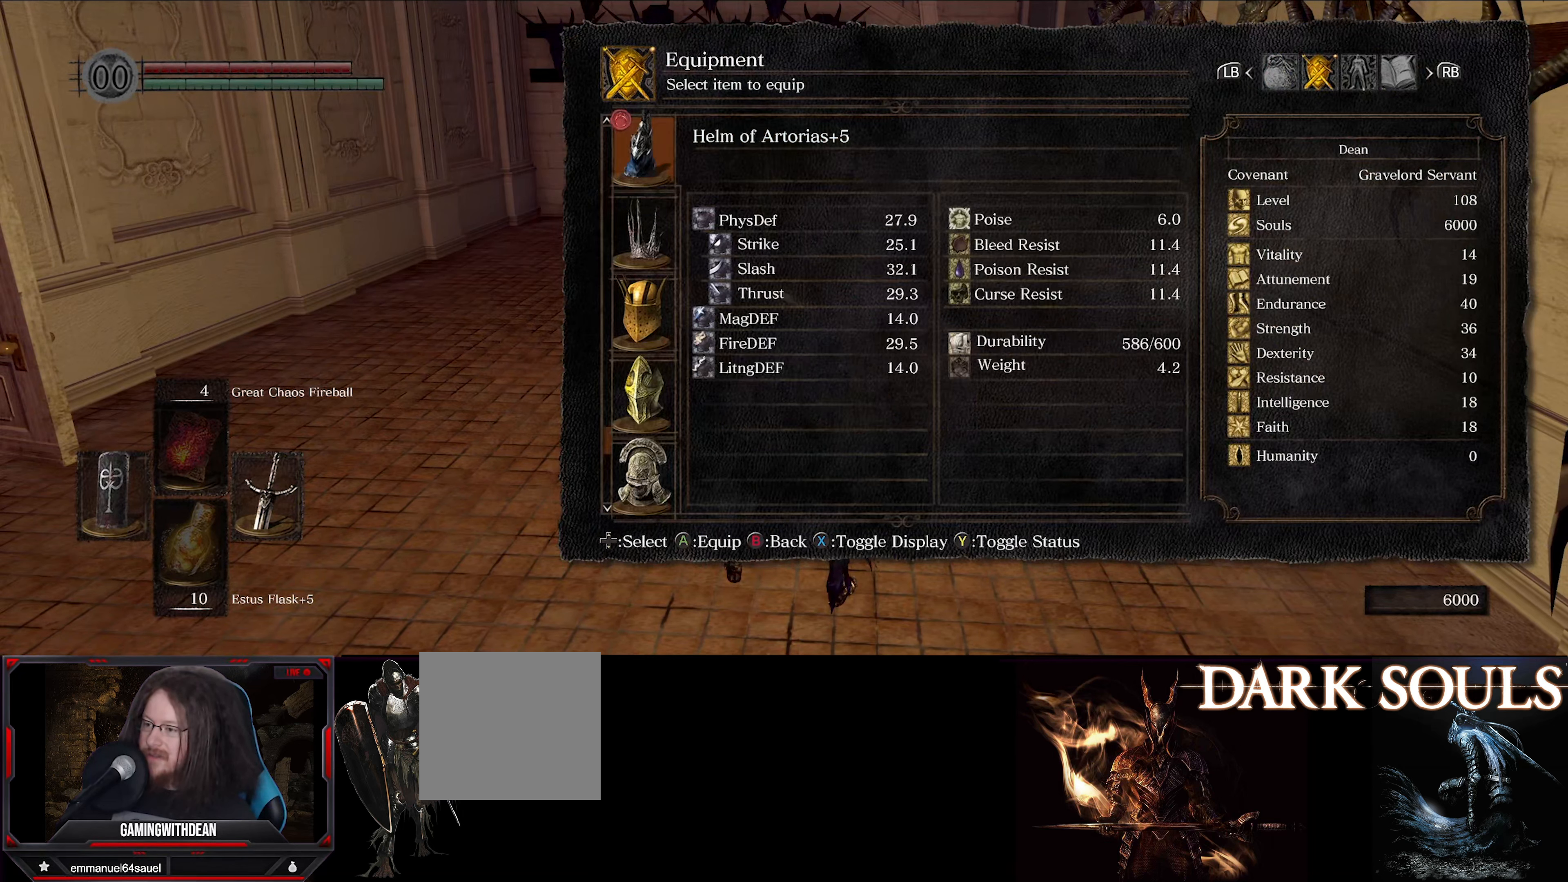
{"buttons": [], "left_stick": "center", "right_stick": "center", "events": []}
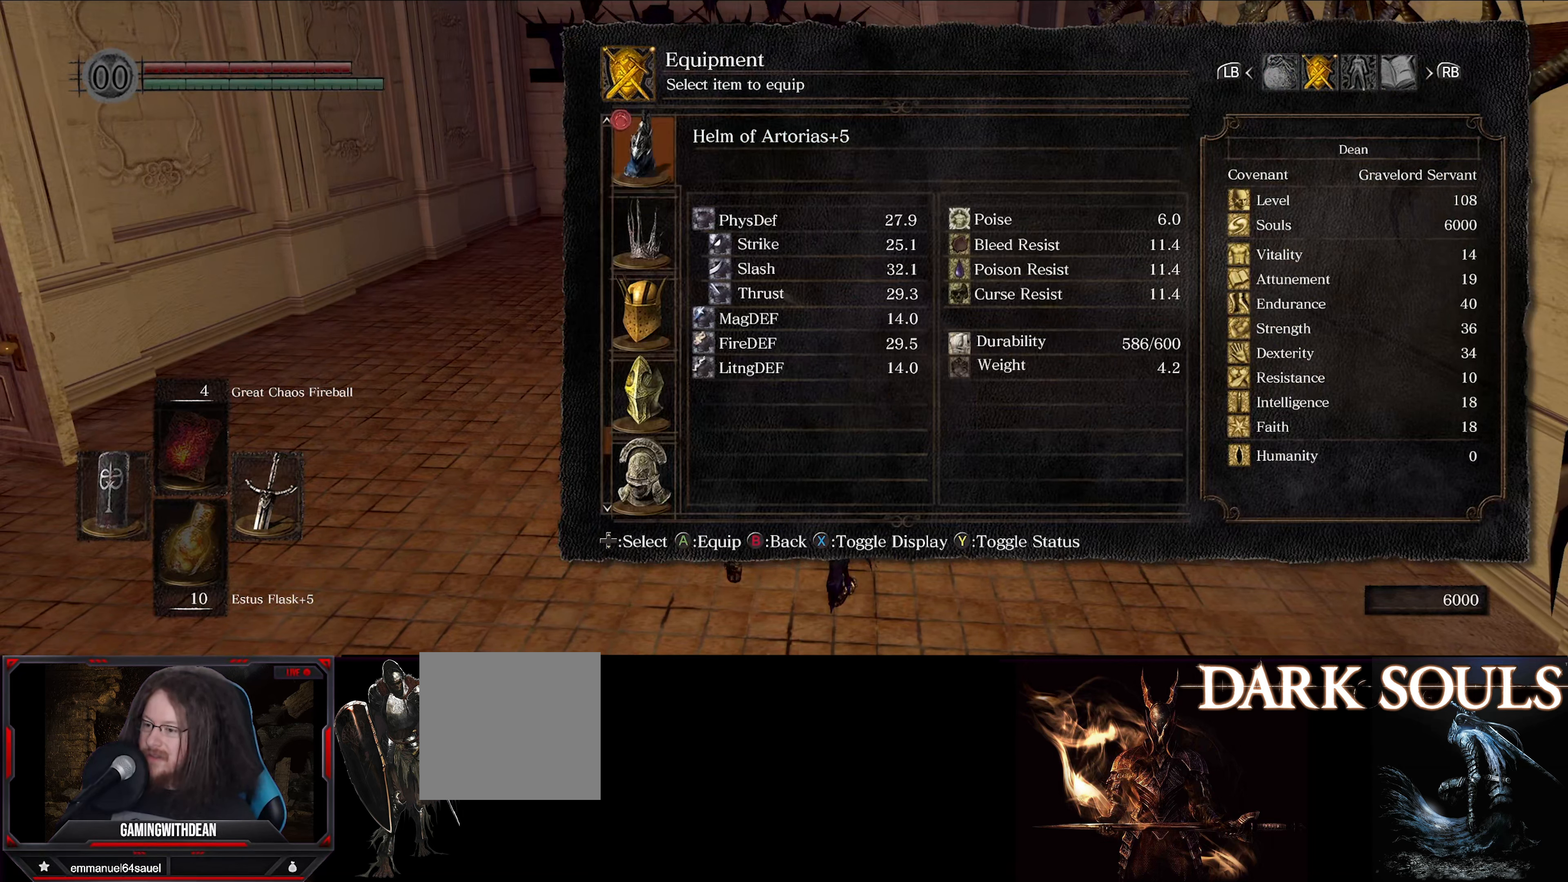
{"buttons": [], "left_stick": "center", "right_stick": "center", "events": []}
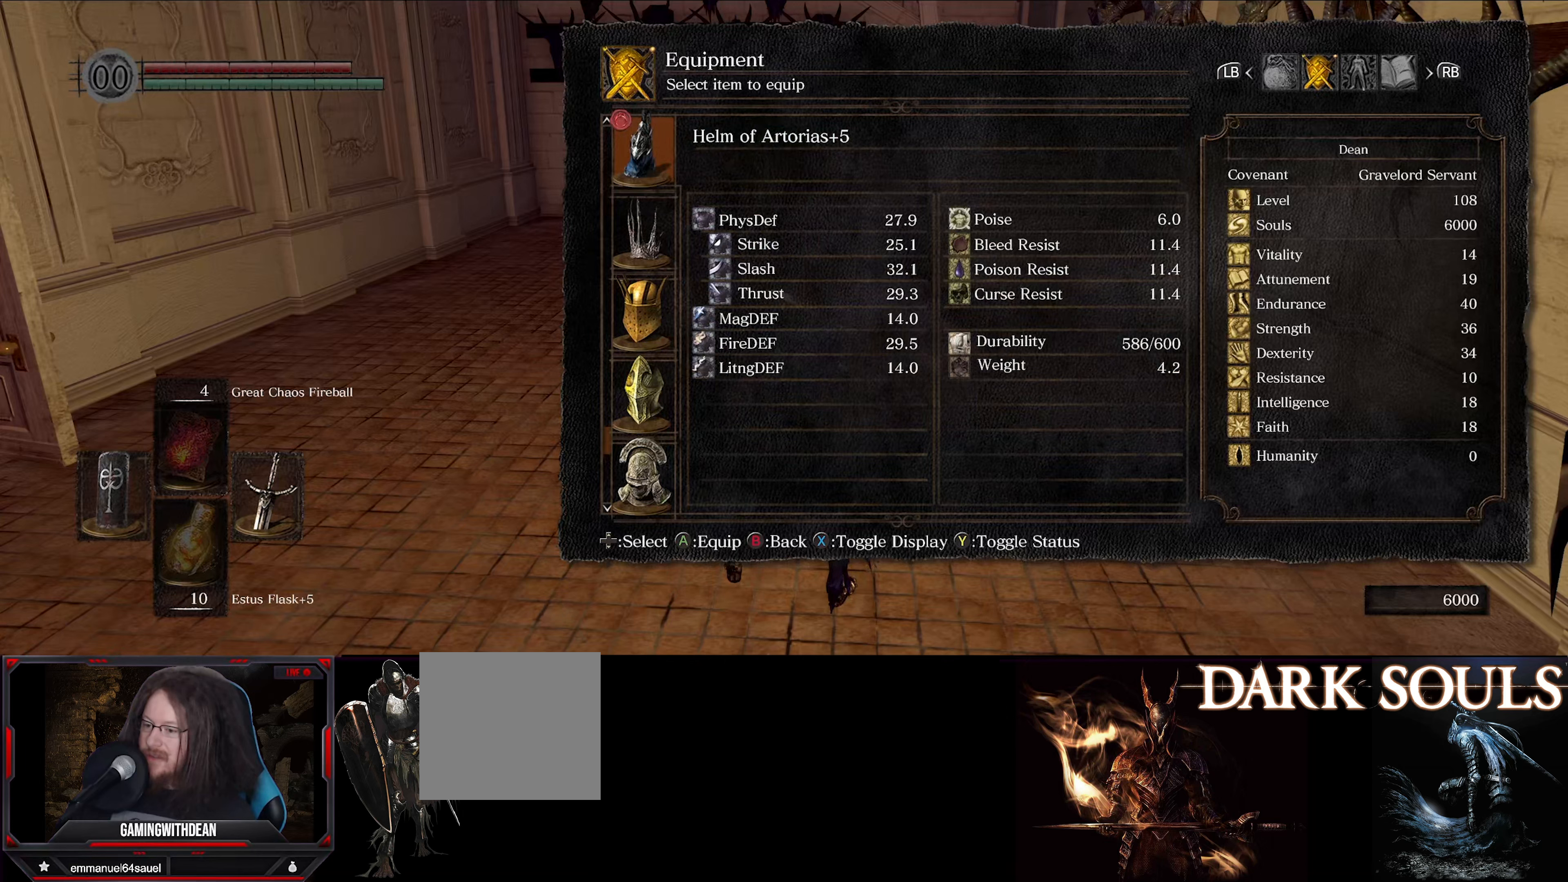
{"buttons": [], "left_stick": "center", "right_stick": "center", "events": []}
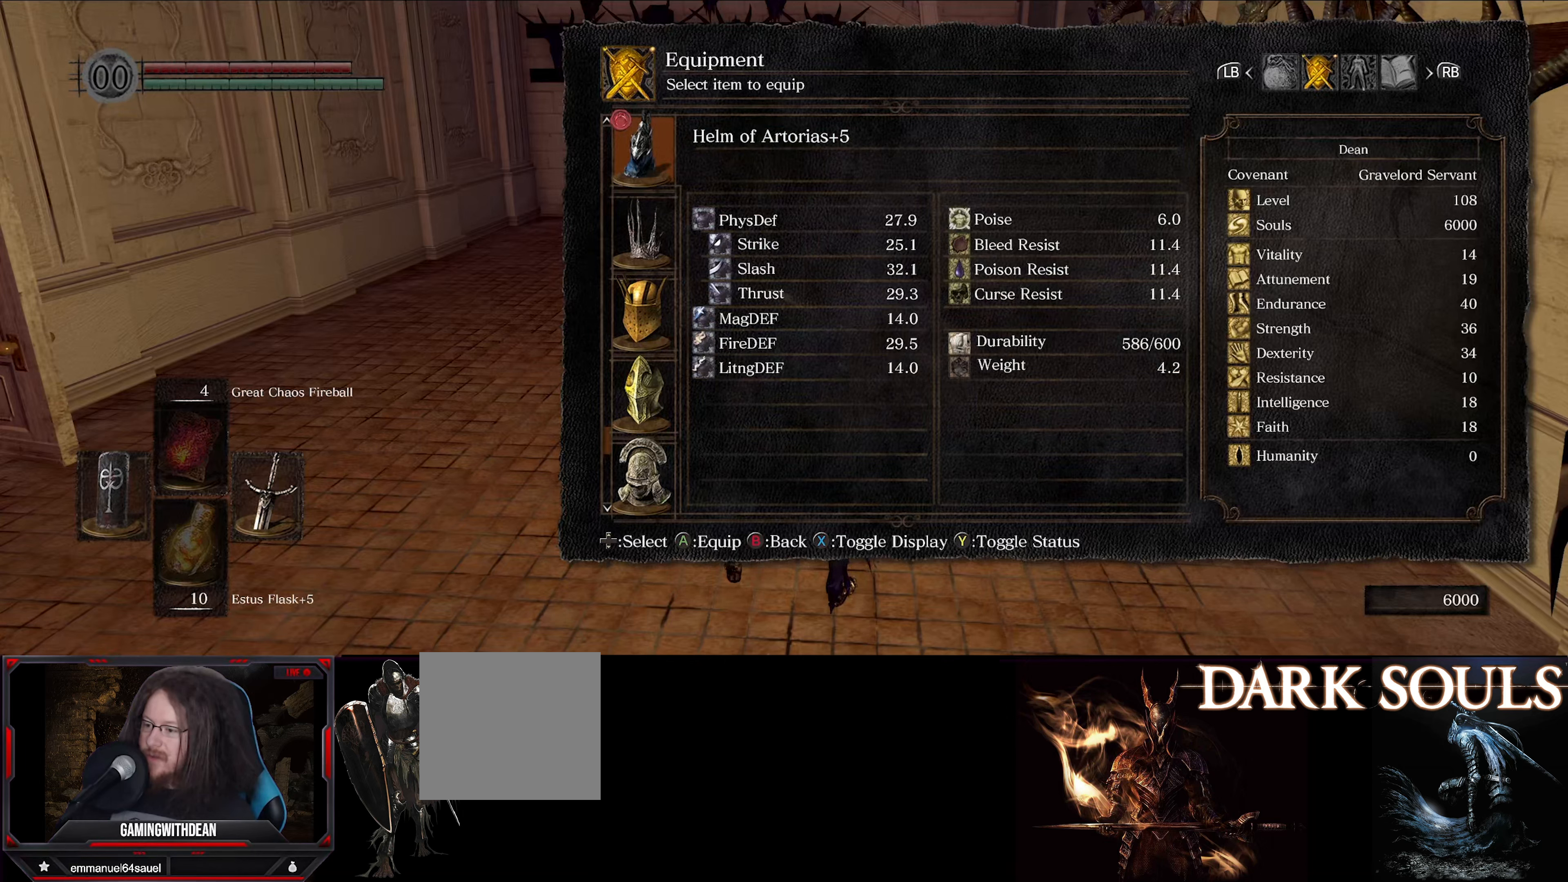
{"buttons": [], "left_stick": "center", "right_stick": "center", "events": []}
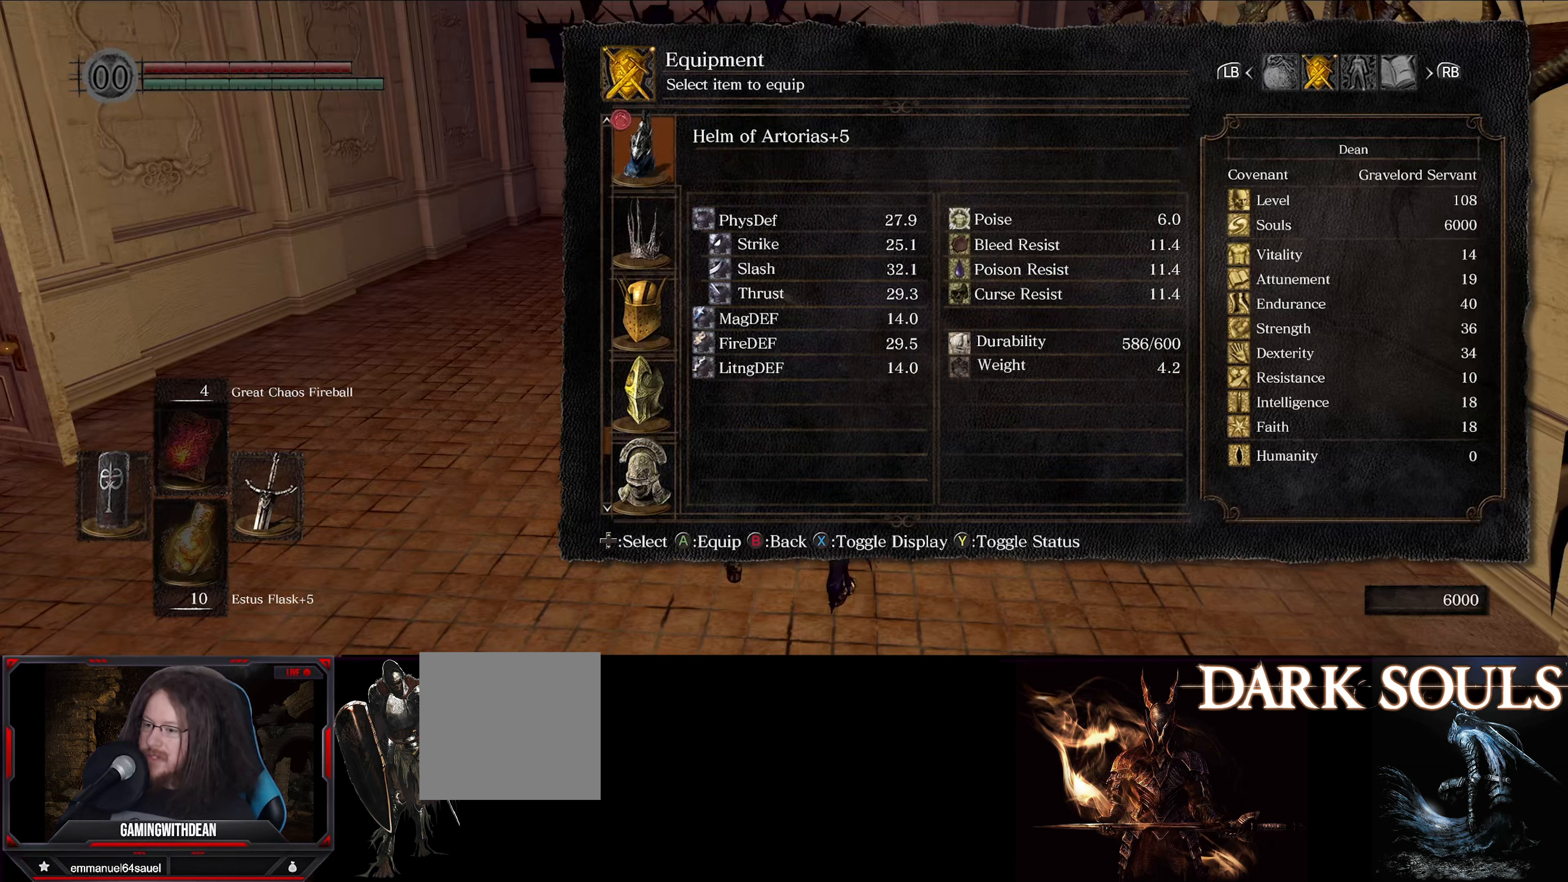
{"buttons": ["DPAD_DOWN"], "left_stick": "center", "right_stick": "center", "events": [[467, "DPAD_DOWN", "down"]]}
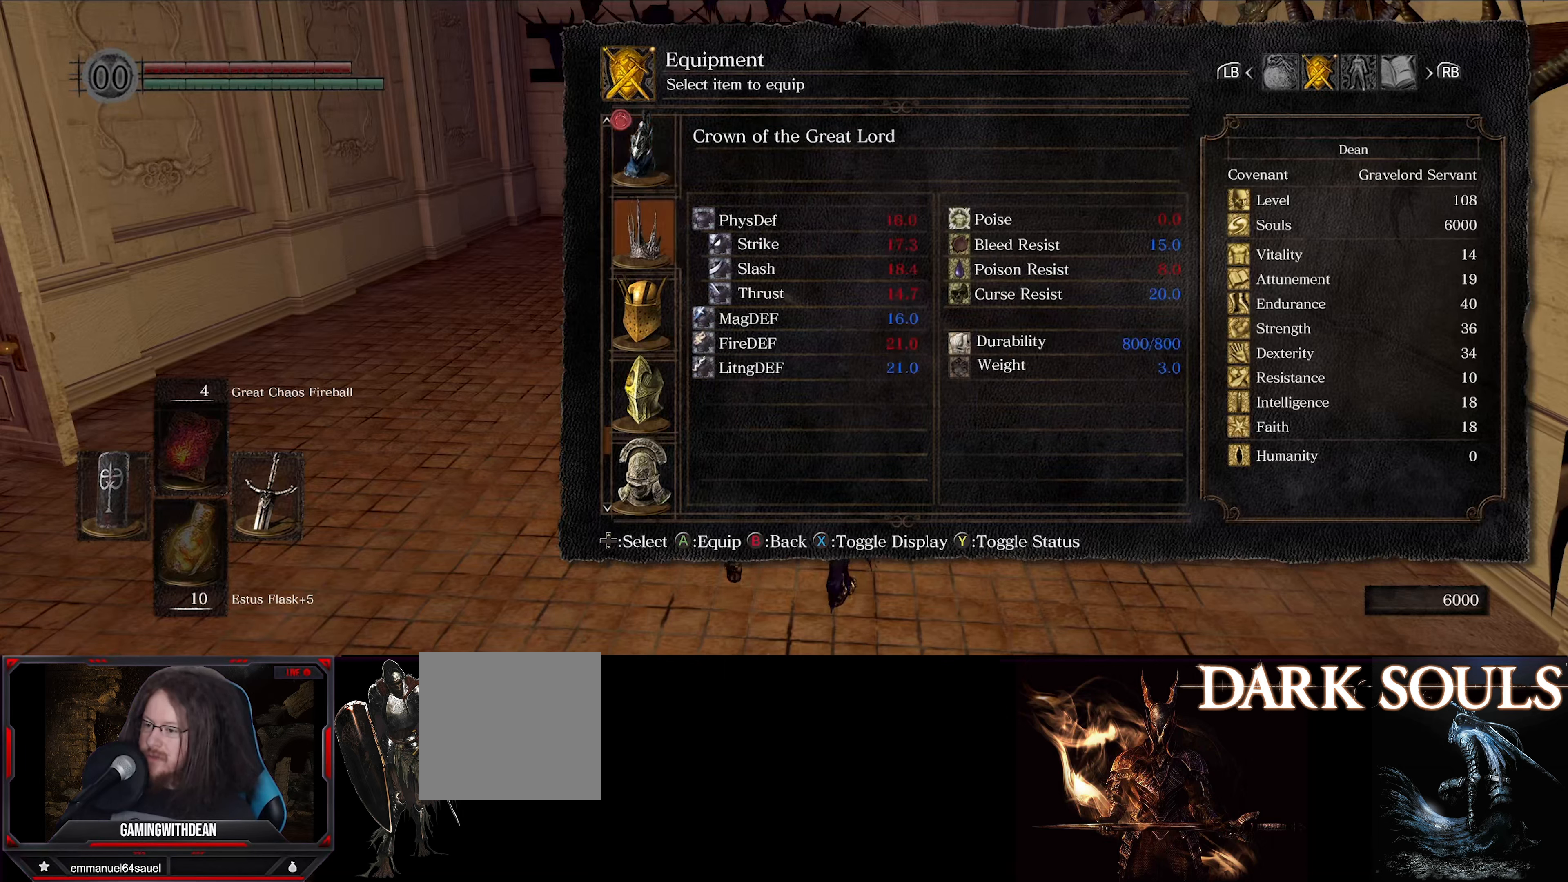
{"buttons": [], "left_stick": "center", "right_stick": "center", "events": [[117, "DPAD_DOWN", "up"], [283, "DPAD_DOWN", "down"], [433, "DPAD_DOWN", "up"]]}
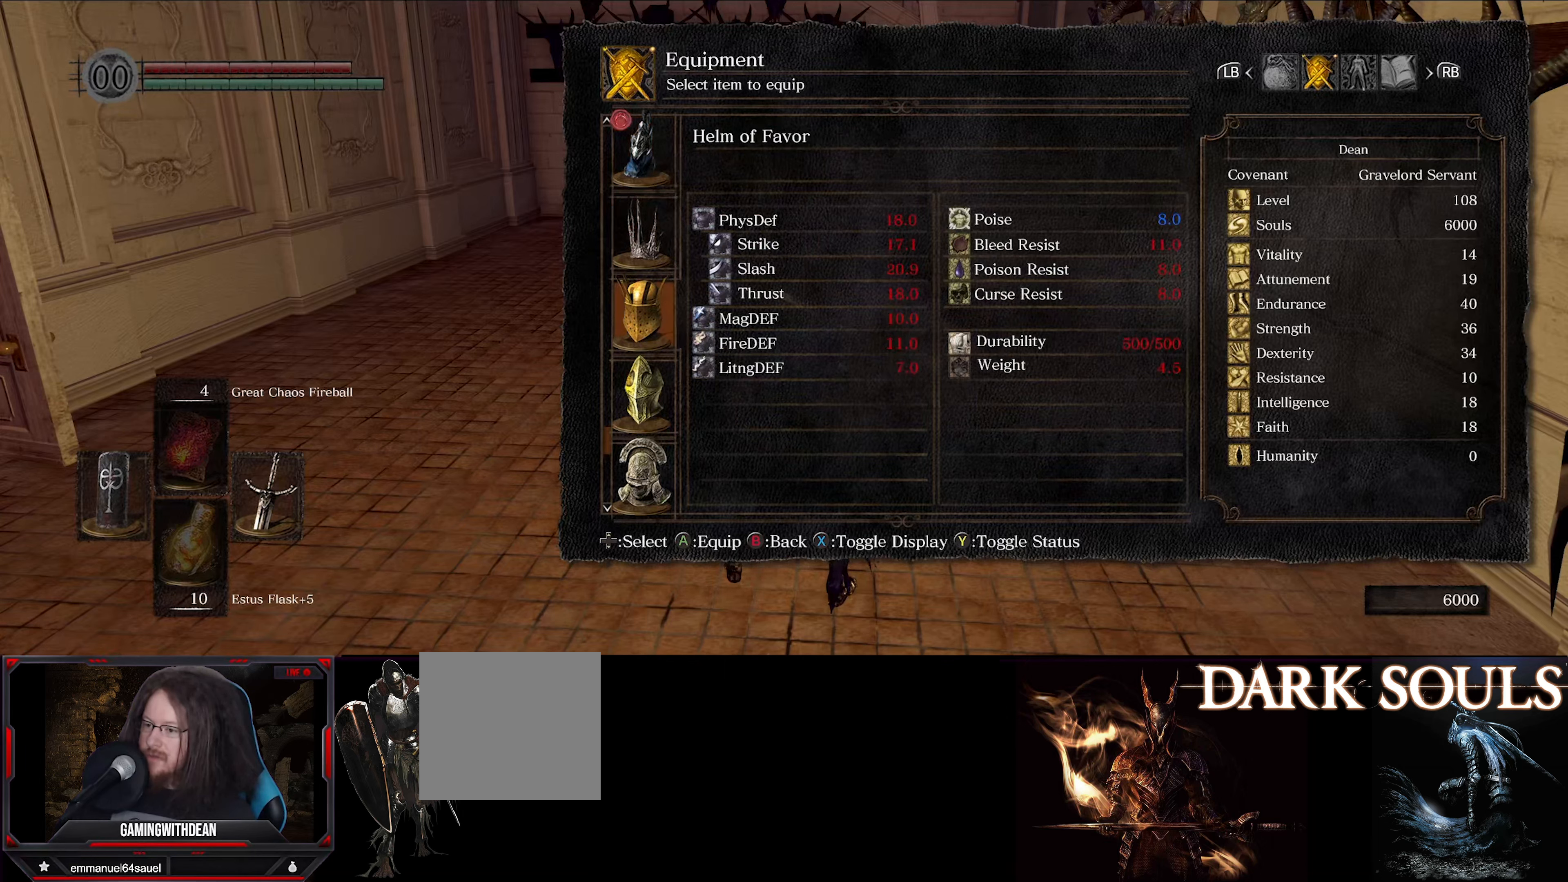
{"buttons": [], "left_stick": "center", "right_stick": "center", "events": [[150, "DPAD_DOWN", "down"], [250, "DPAD_DOWN", "up"]]}
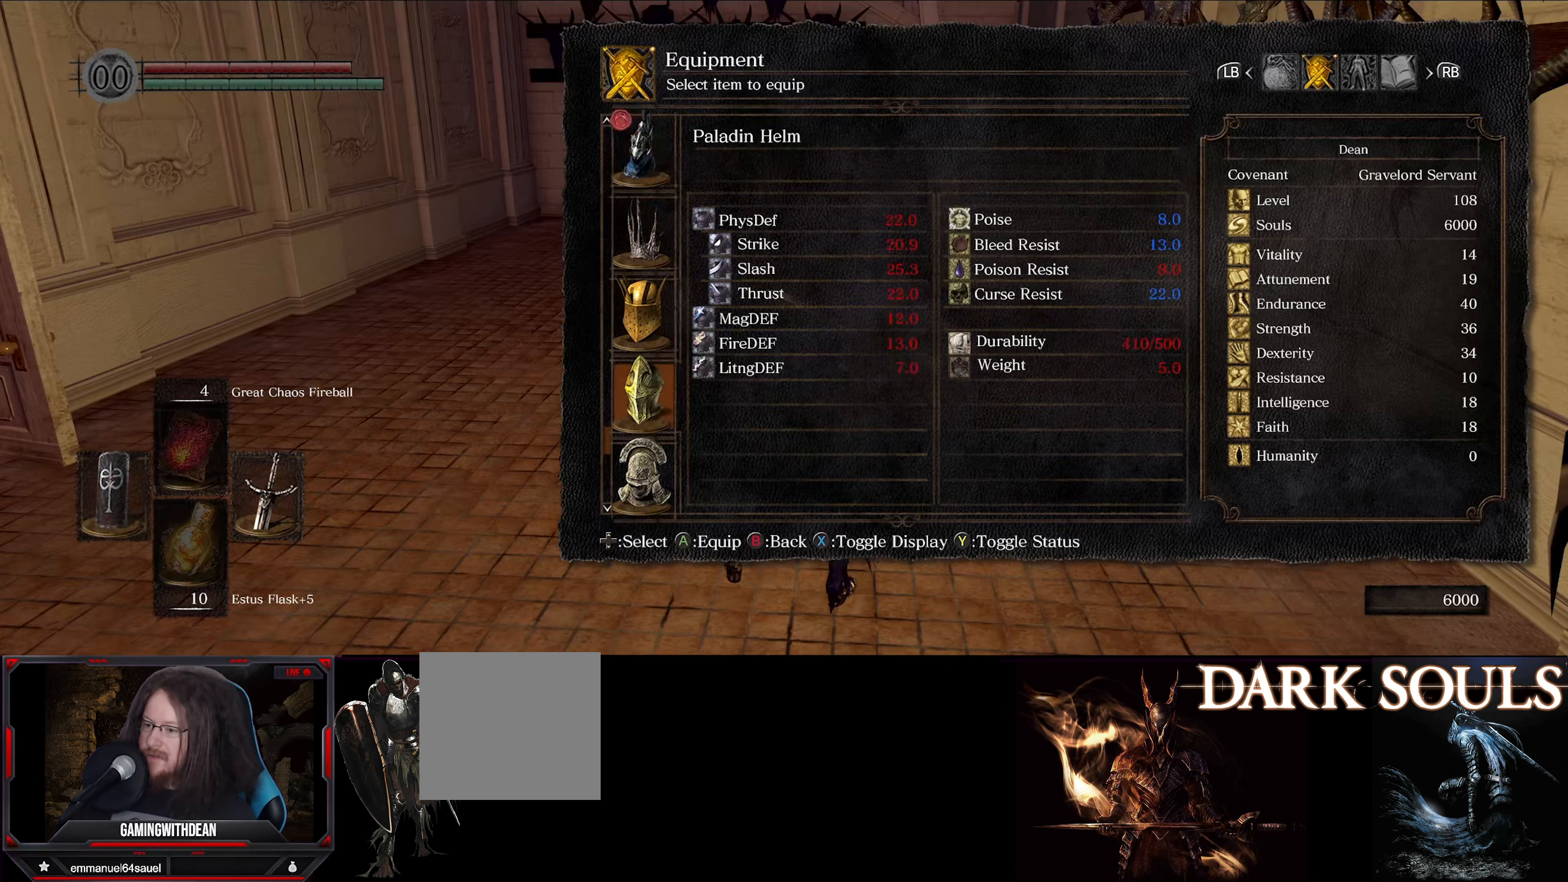
{"buttons": [], "left_stick": "center", "right_stick": "center", "events": [[67, "DPAD_DOWN", "down"], [233, "DPAD_DOWN", "up"]]}
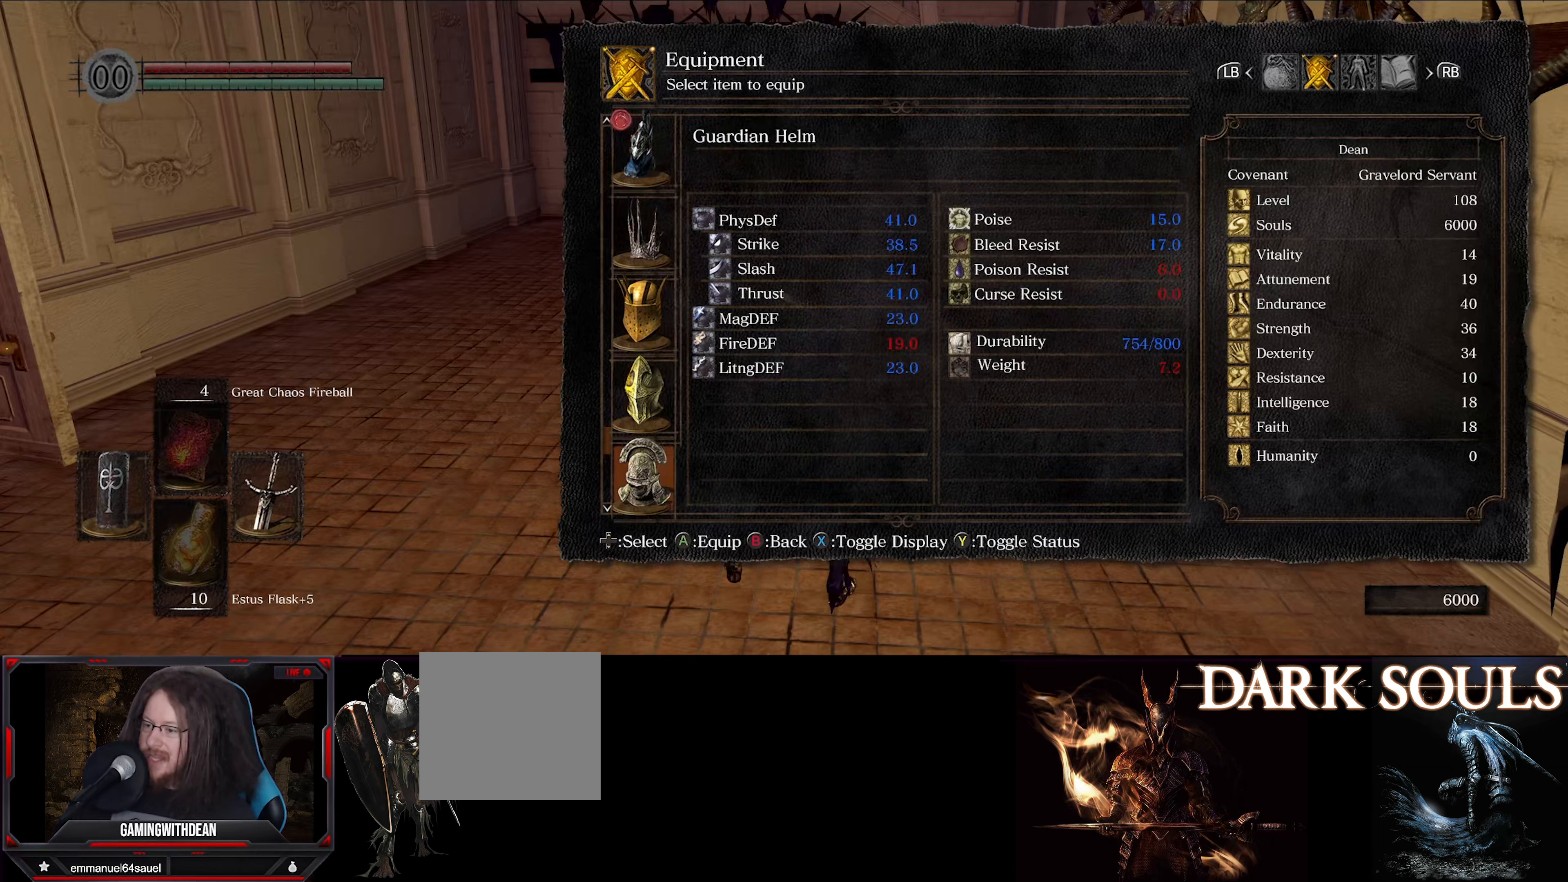
{"buttons": [], "left_stick": "center", "right_stick": "center", "events": []}
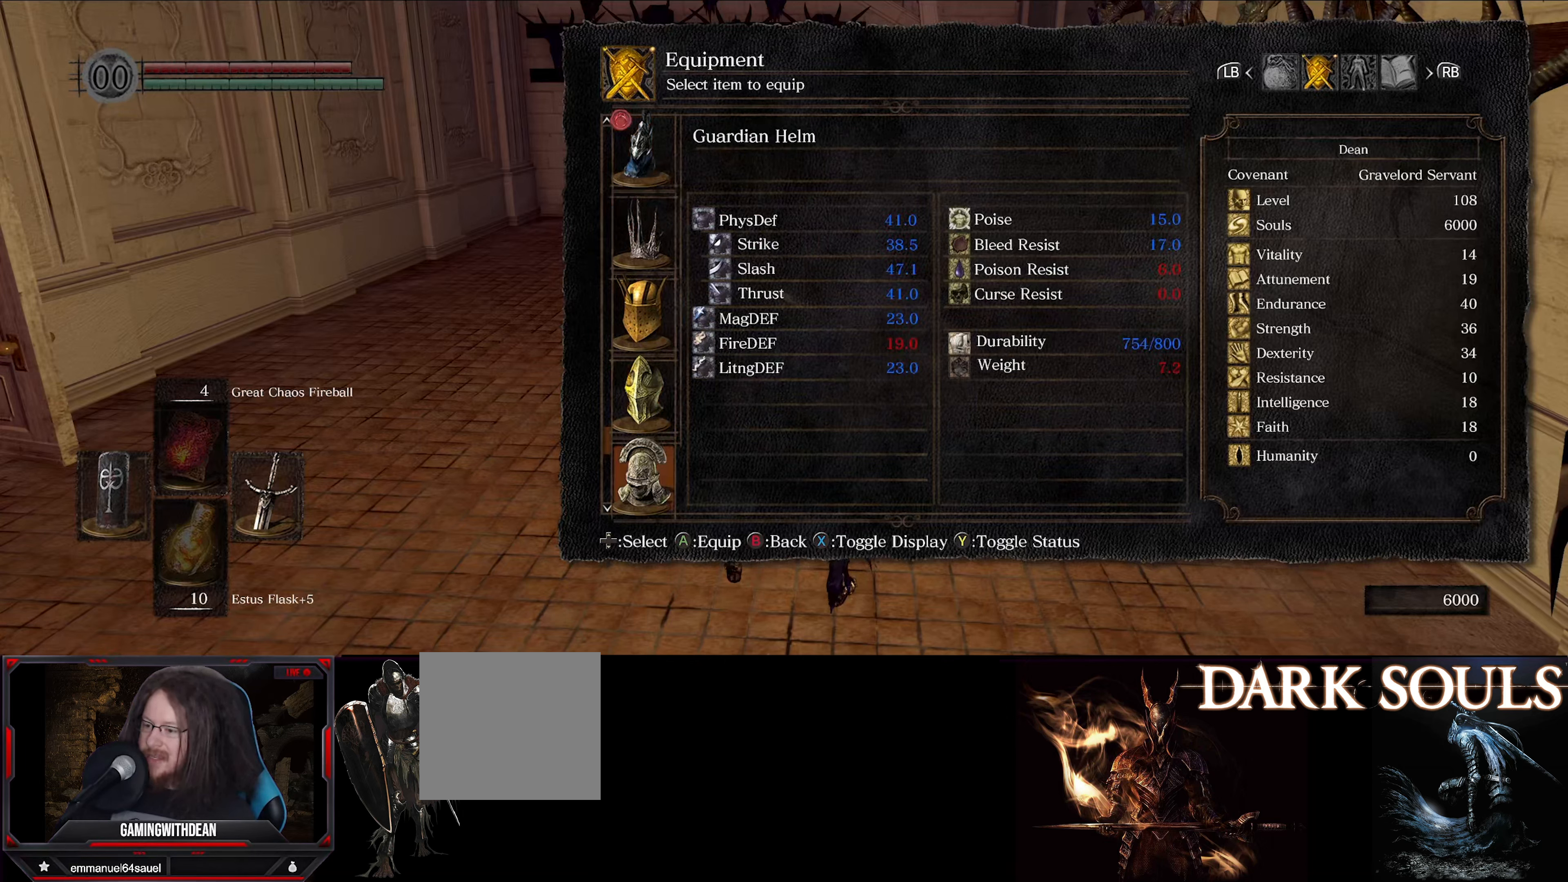
{"buttons": [], "left_stick": "center", "right_stick": "center", "events": []}
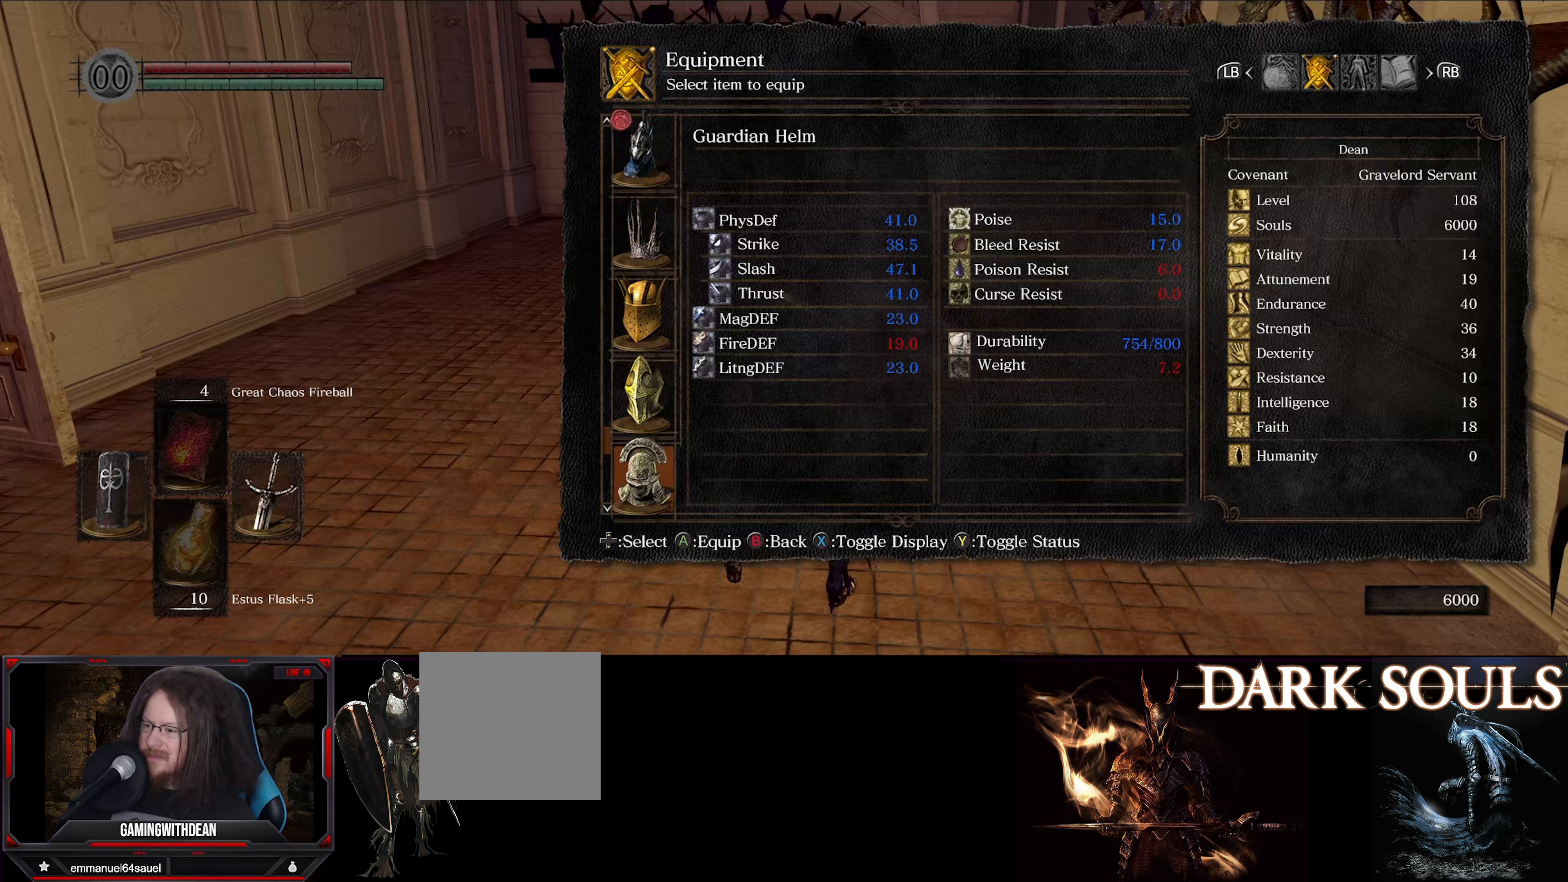
{"buttons": [], "left_stick": "center", "right_stick": "center", "events": []}
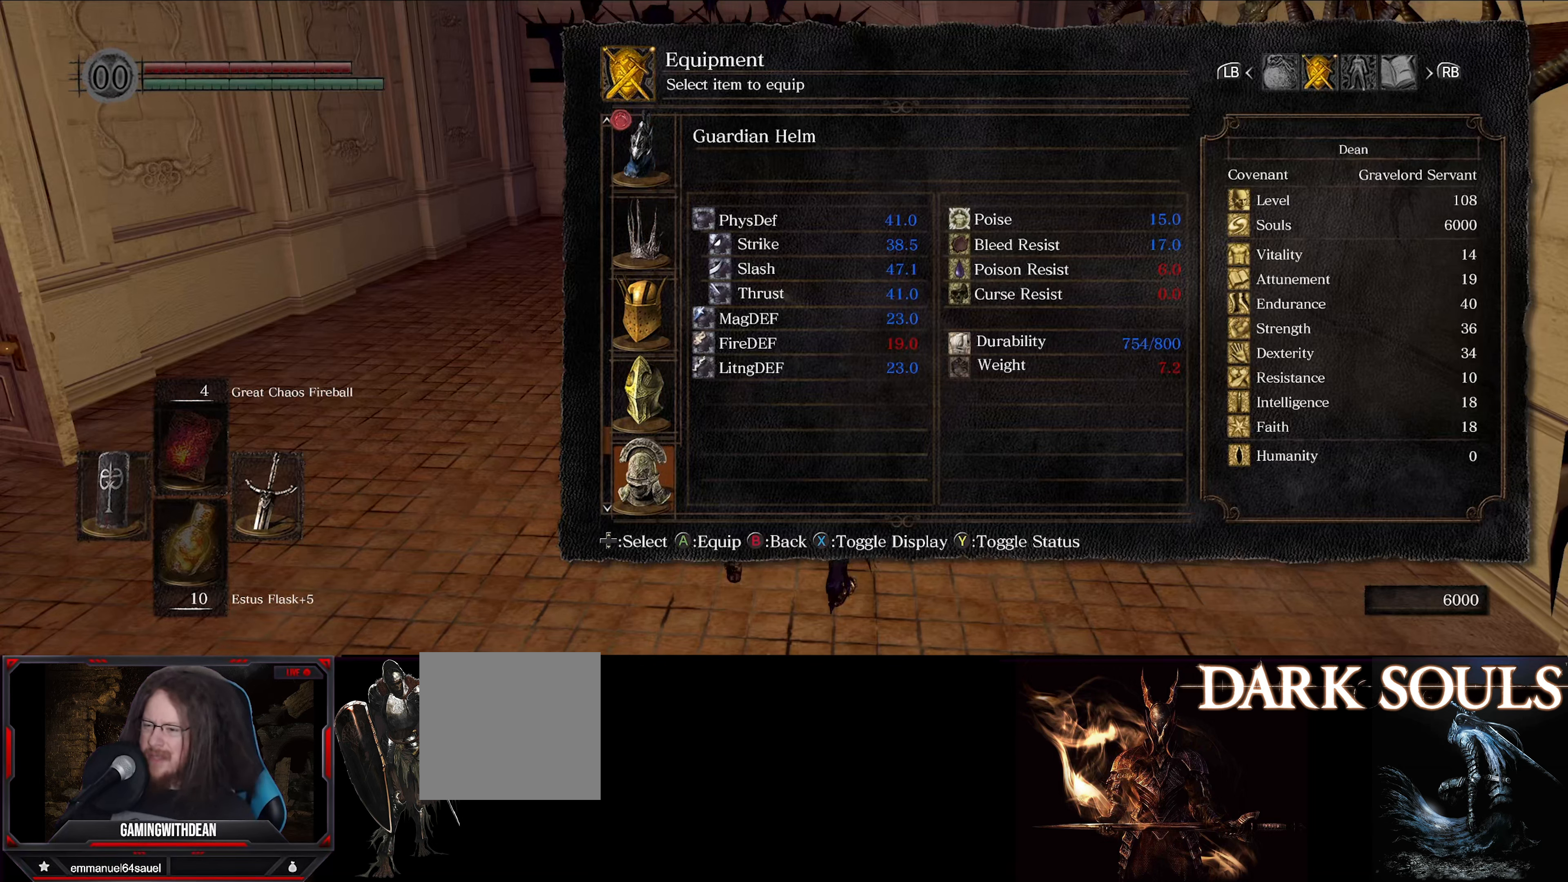
{"buttons": ["DPAD_DOWN"], "left_stick": "center", "right_stick": "center", "events": [[500, "DPAD_DOWN", "down"]]}